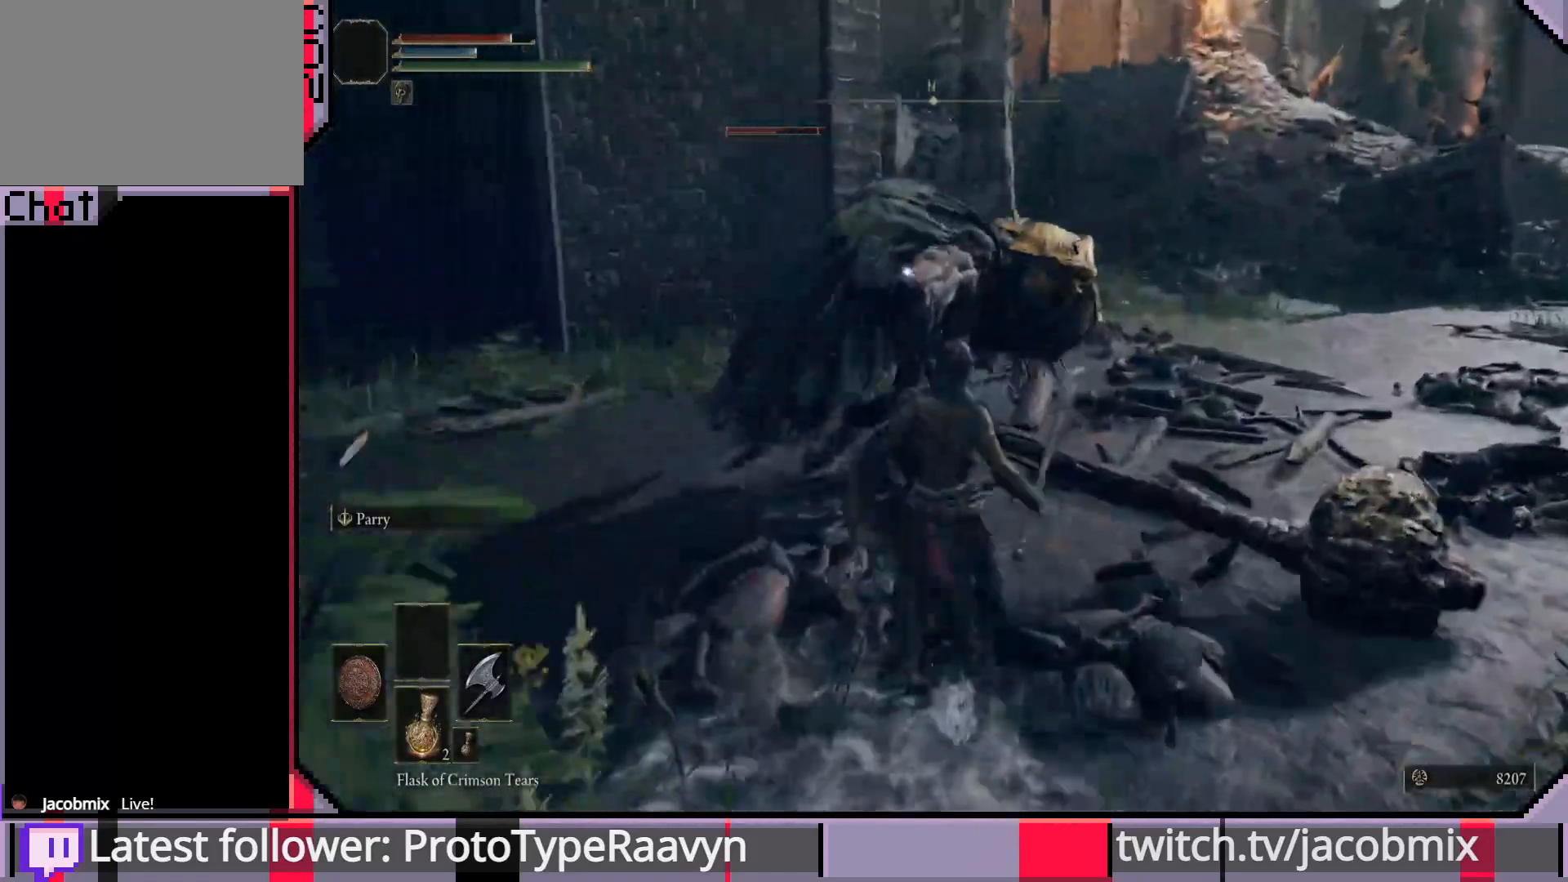
Gameplay with a controller (PlayStation layout); each line is a JSON object with the inputs held at the frame after it. "events" lists button and stick changes between this image and that frame as [ms after this image, input, new state], when the widget could be followed in between.
{"buttons": [], "left_stick": "up", "right_stick": "center", "events": [[50, "R1", "down"], [167, "R1", "up"], [217, "R1", "down"], [333, "R1", "up"], [383, "R1", "down"], [500, "R1", "up"]]}
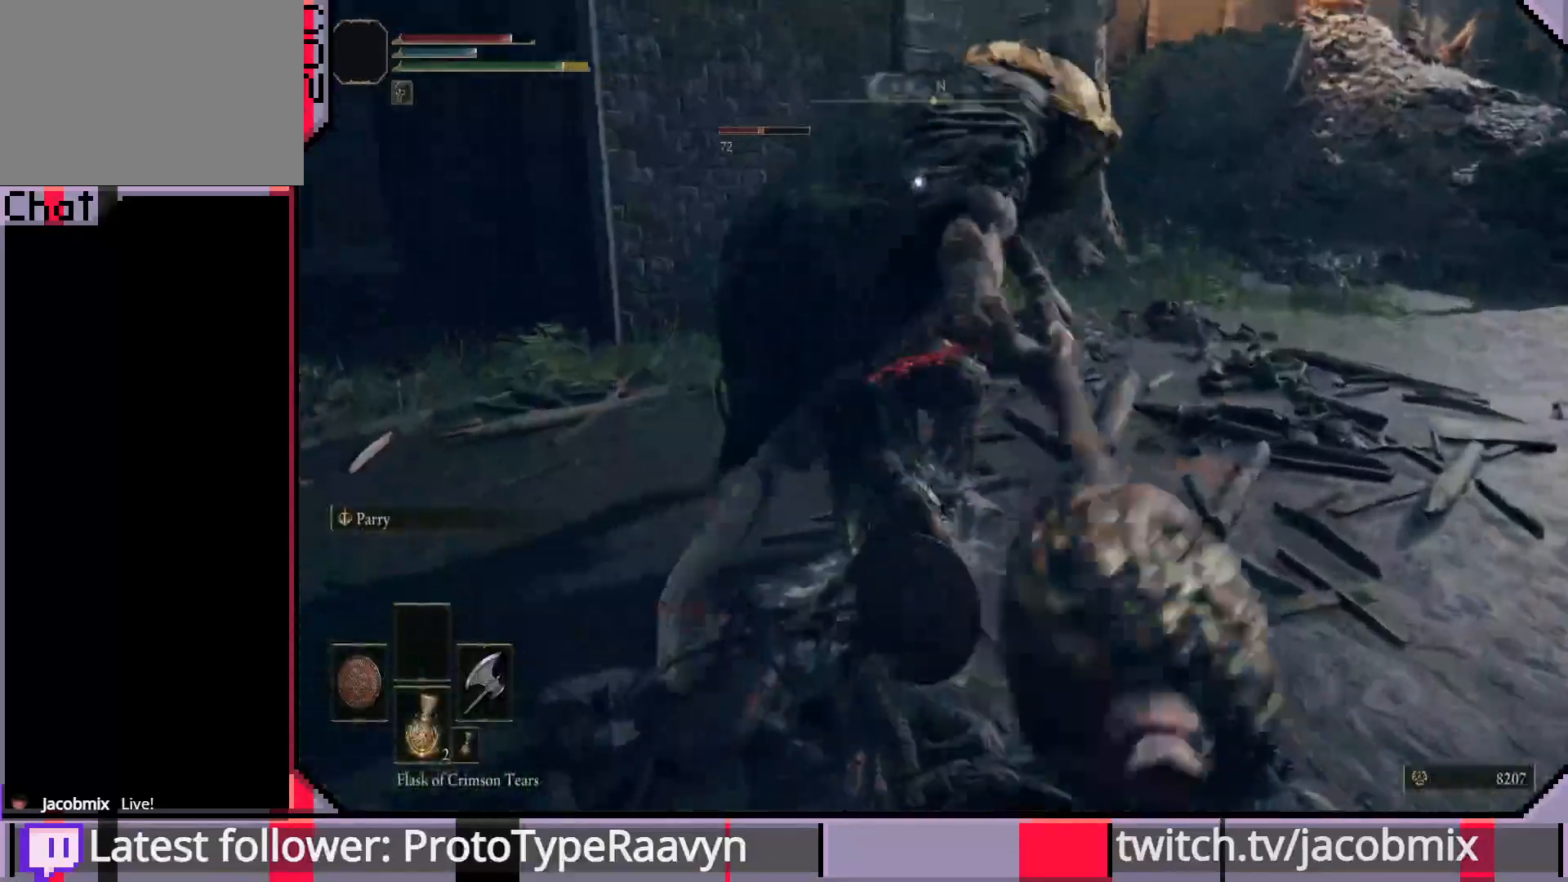
{"buttons": [], "left_stick": "up", "right_stick": "center", "events": [[67, "R1", "down"], [183, "R1", "up"], [250, "R1", "down"], [367, "R1", "up"], [433, "R1", "down"], [483, "R1", "up"]]}
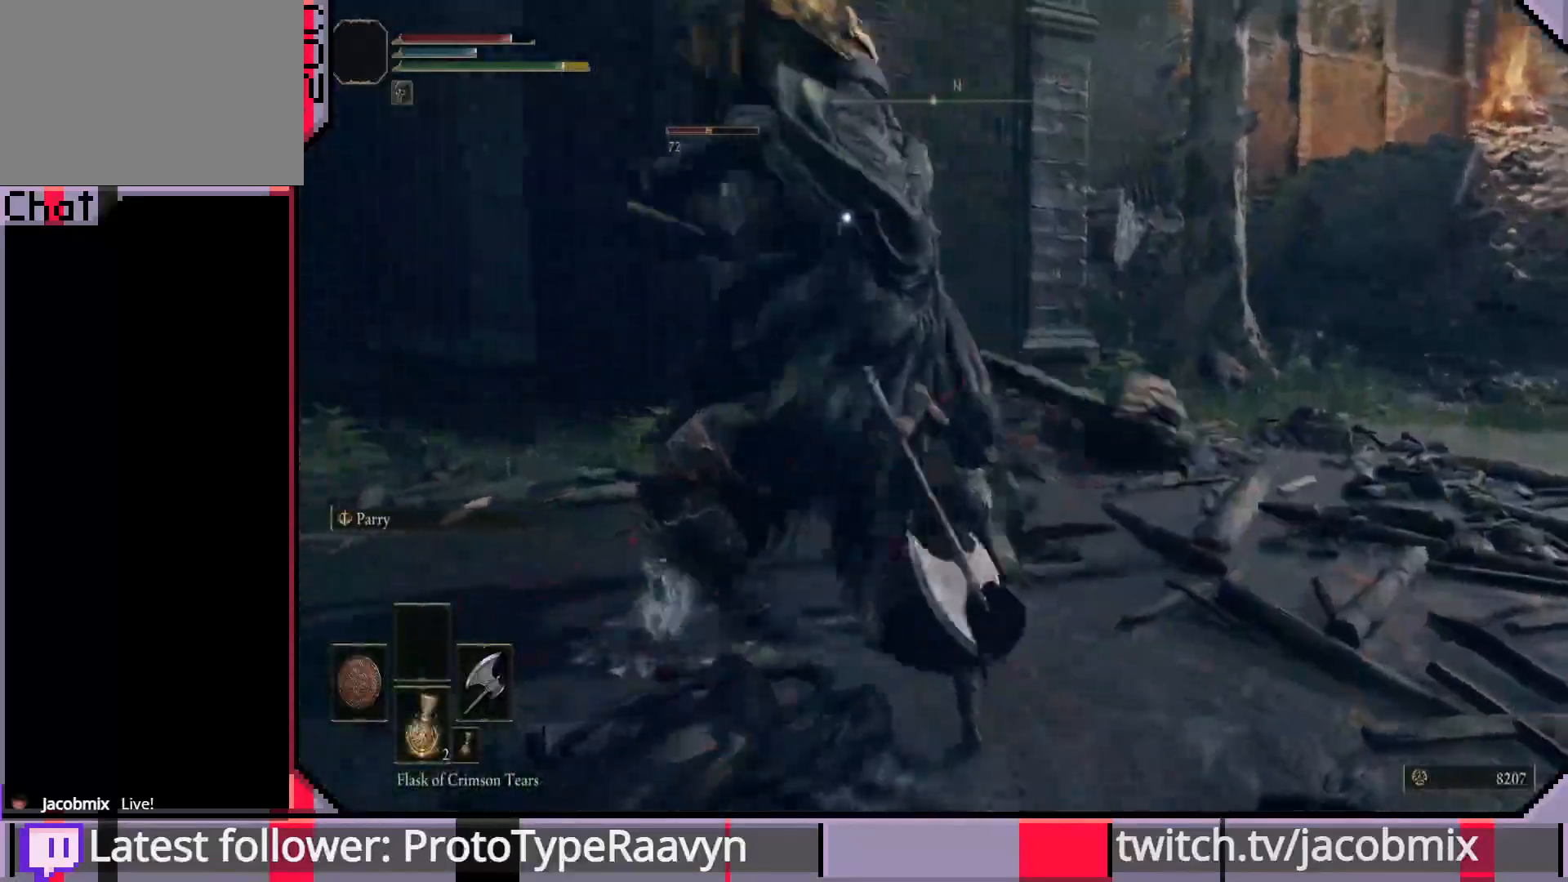
{"buttons": ["CIRCLE"], "left_stick": "up", "right_stick": "center", "events": [[283, "CIRCLE", "down"], [383, "CIRCLE", "up"], [467, "CIRCLE", "down"]]}
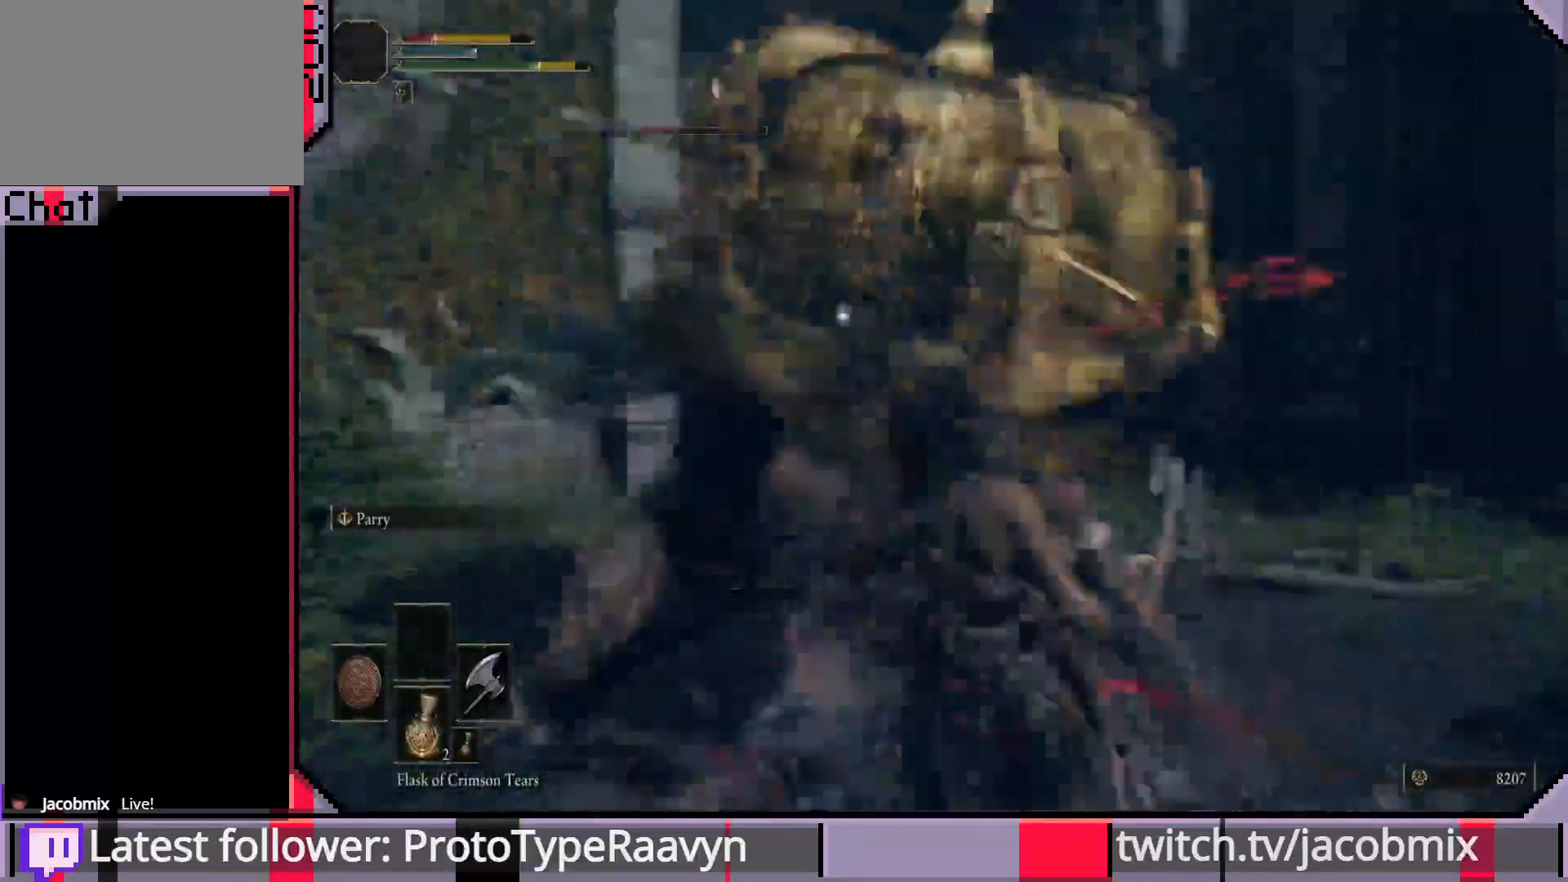
{"buttons": [], "left_stick": "right", "right_stick": "center", "events": [[33, "CIRCLE", "up"], [100, "CIRCLE", "down"], [200, "CIRCLE", "up"], [333, "left_stick", "up-right"], [467, "left_stick", "right"]]}
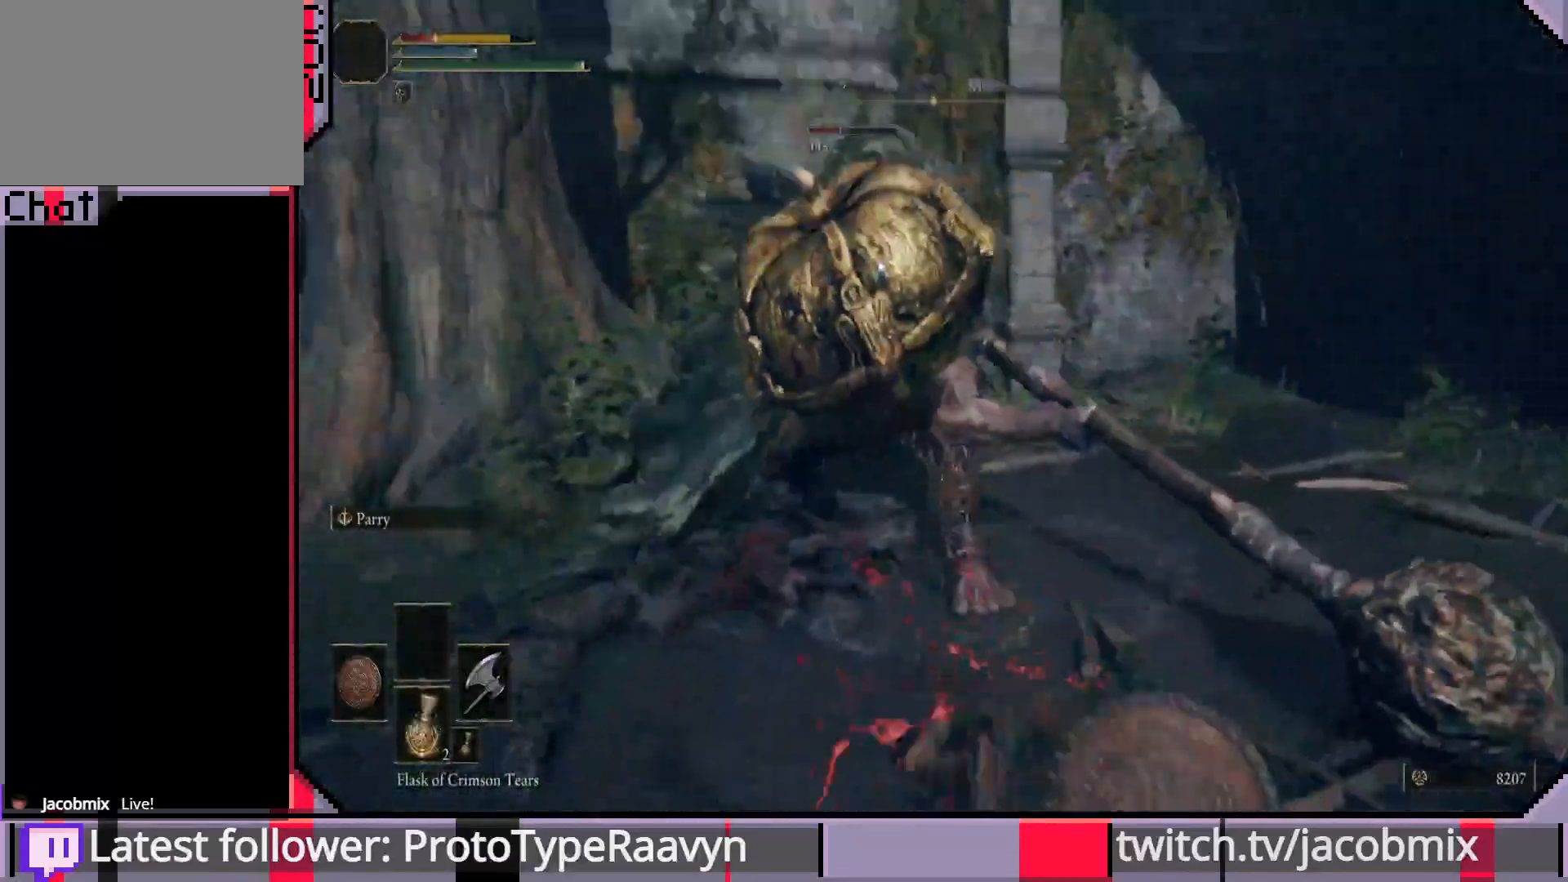
{"buttons": ["CIRCLE"], "left_stick": "right", "right_stick": "center", "events": [[67, "CIRCLE", "down"], [200, "CIRCLE", "up"], [250, "CIRCLE", "down"], [367, "CIRCLE", "up"], [417, "CIRCLE", "down"]]}
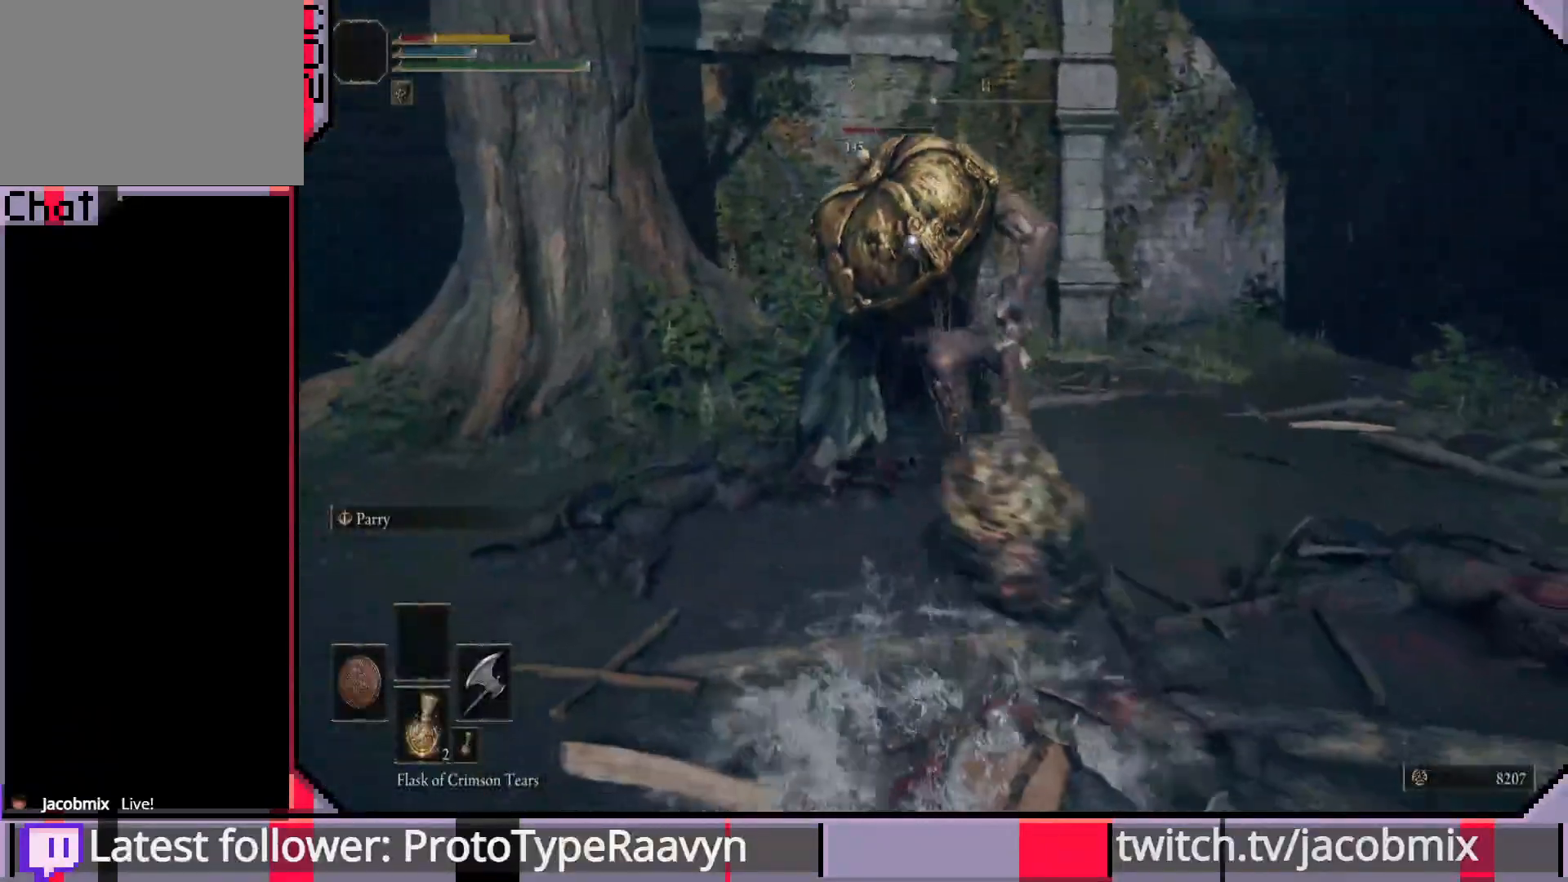
{"buttons": [], "left_stick": "right", "right_stick": "center", "events": [[17, "CIRCLE", "up"]]}
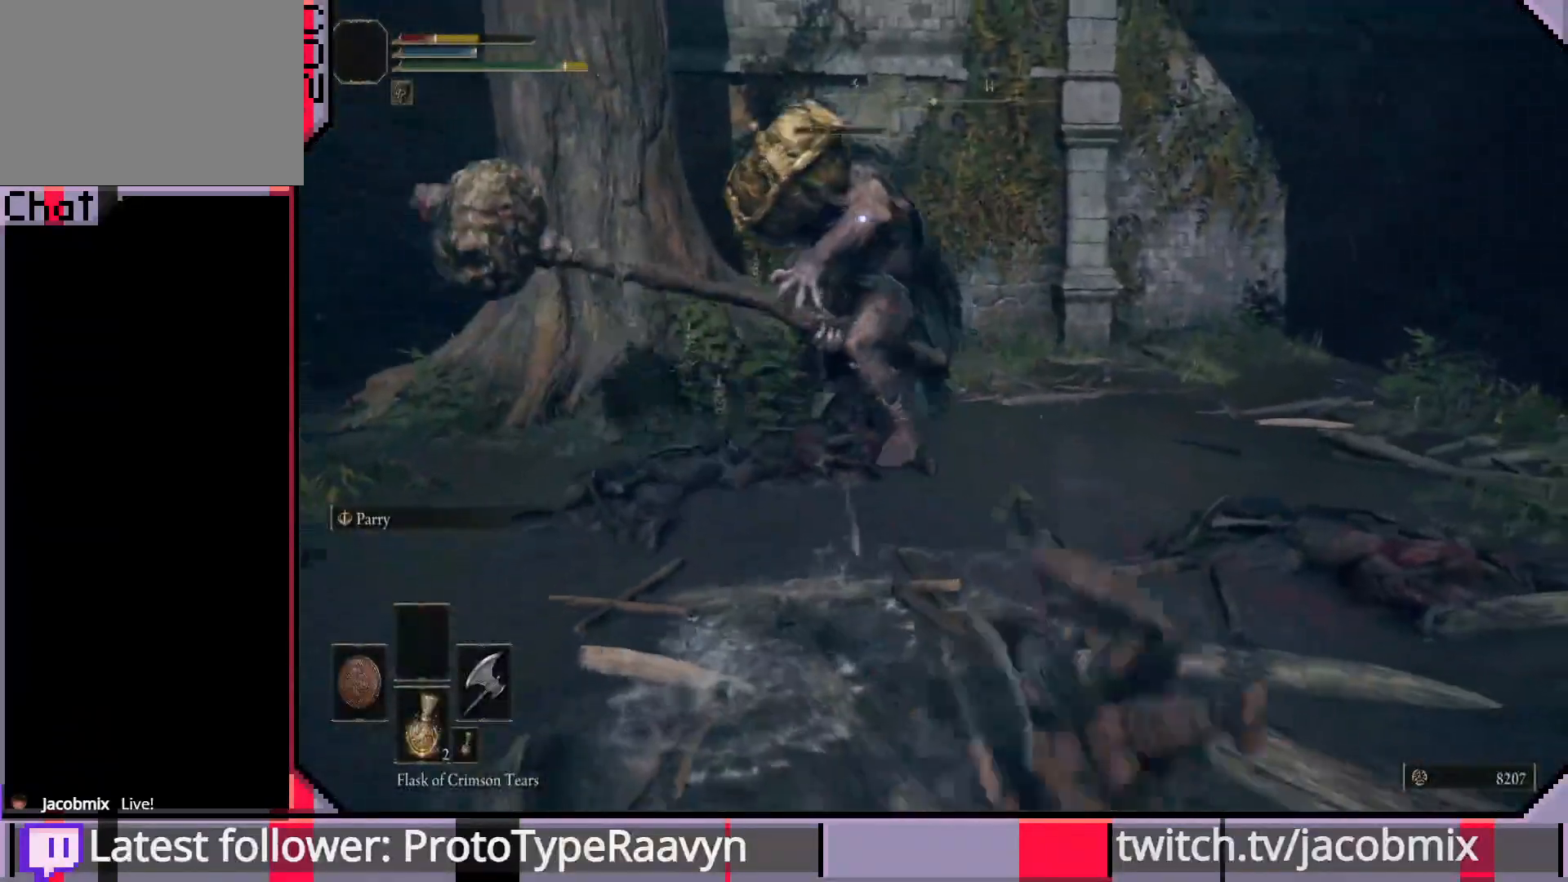
{"buttons": ["SQUARE"], "left_stick": "right", "right_stick": "center", "events": [[467, "SQUARE", "down"]]}
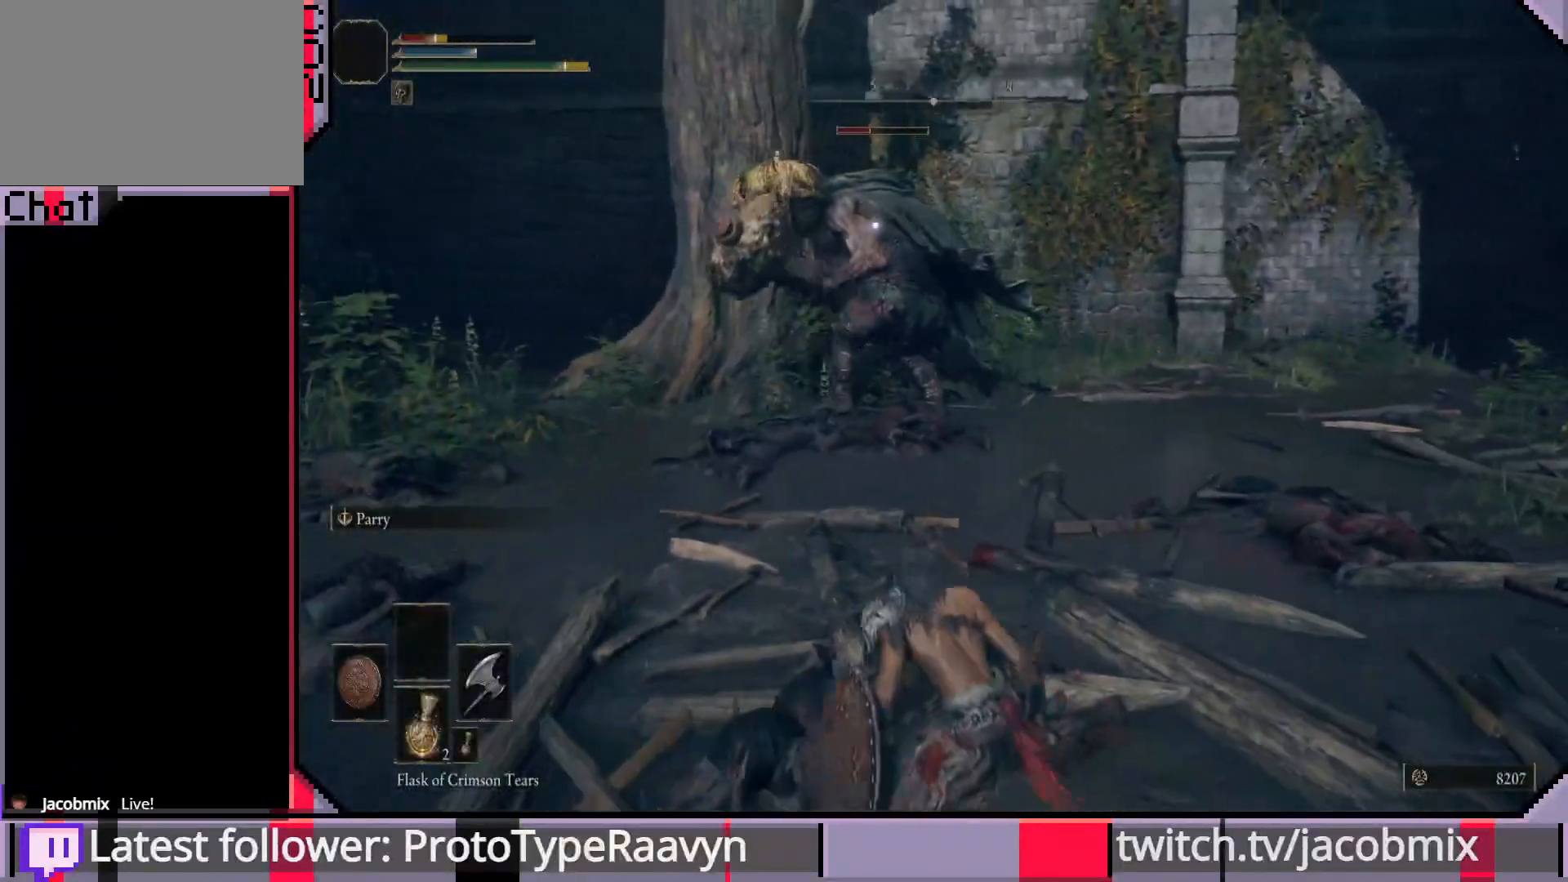
{"buttons": [], "left_stick": "right", "right_stick": "center", "events": [[117, "SQUARE", "up"]]}
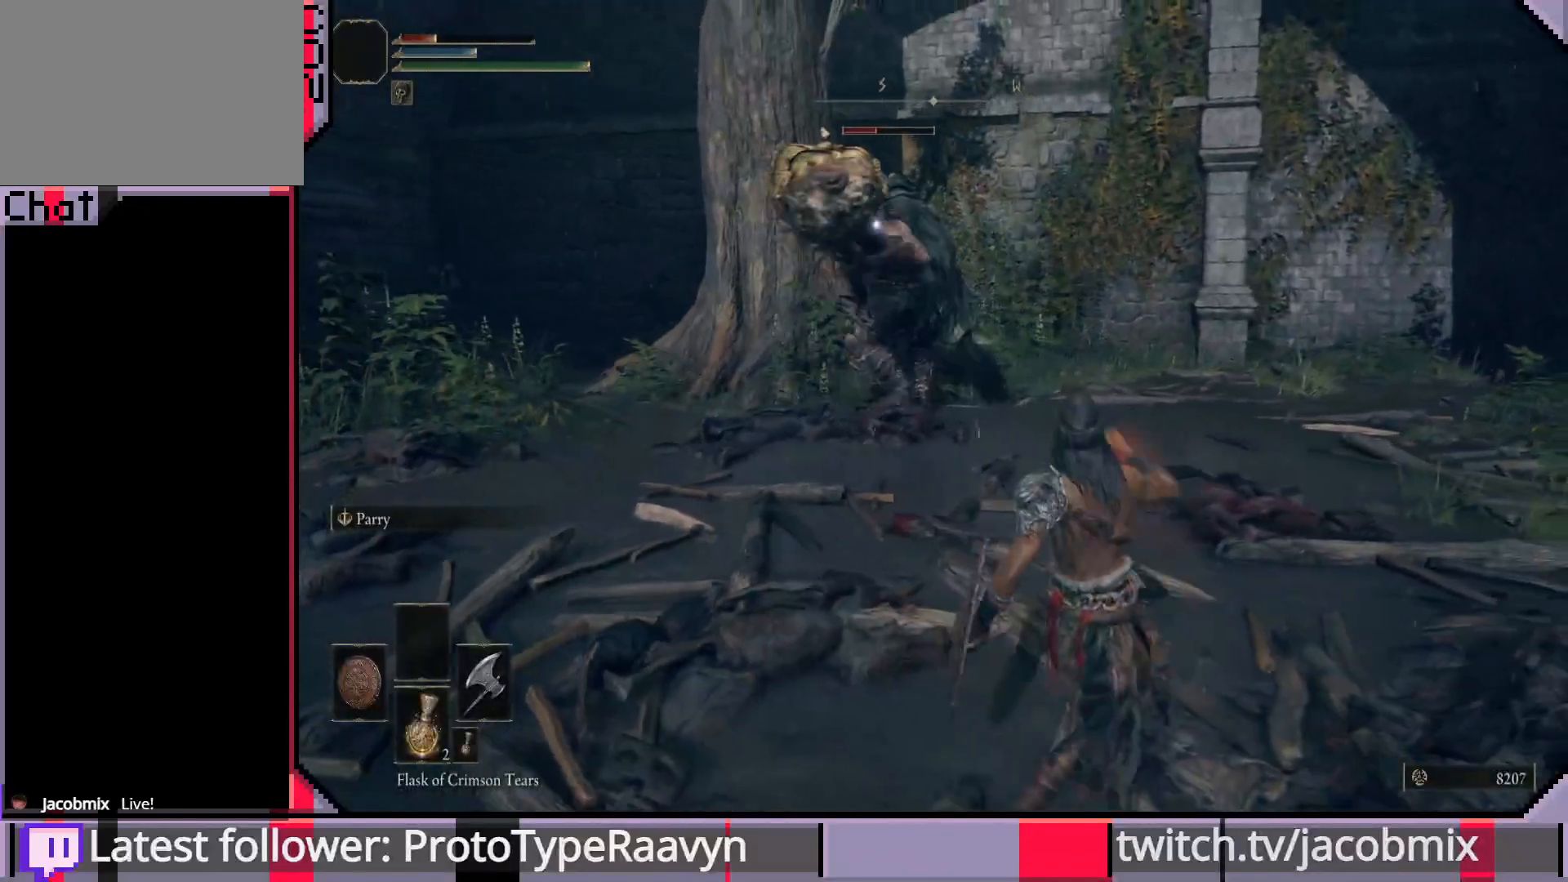
{"buttons": [], "left_stick": "right", "right_stick": "center", "events": []}
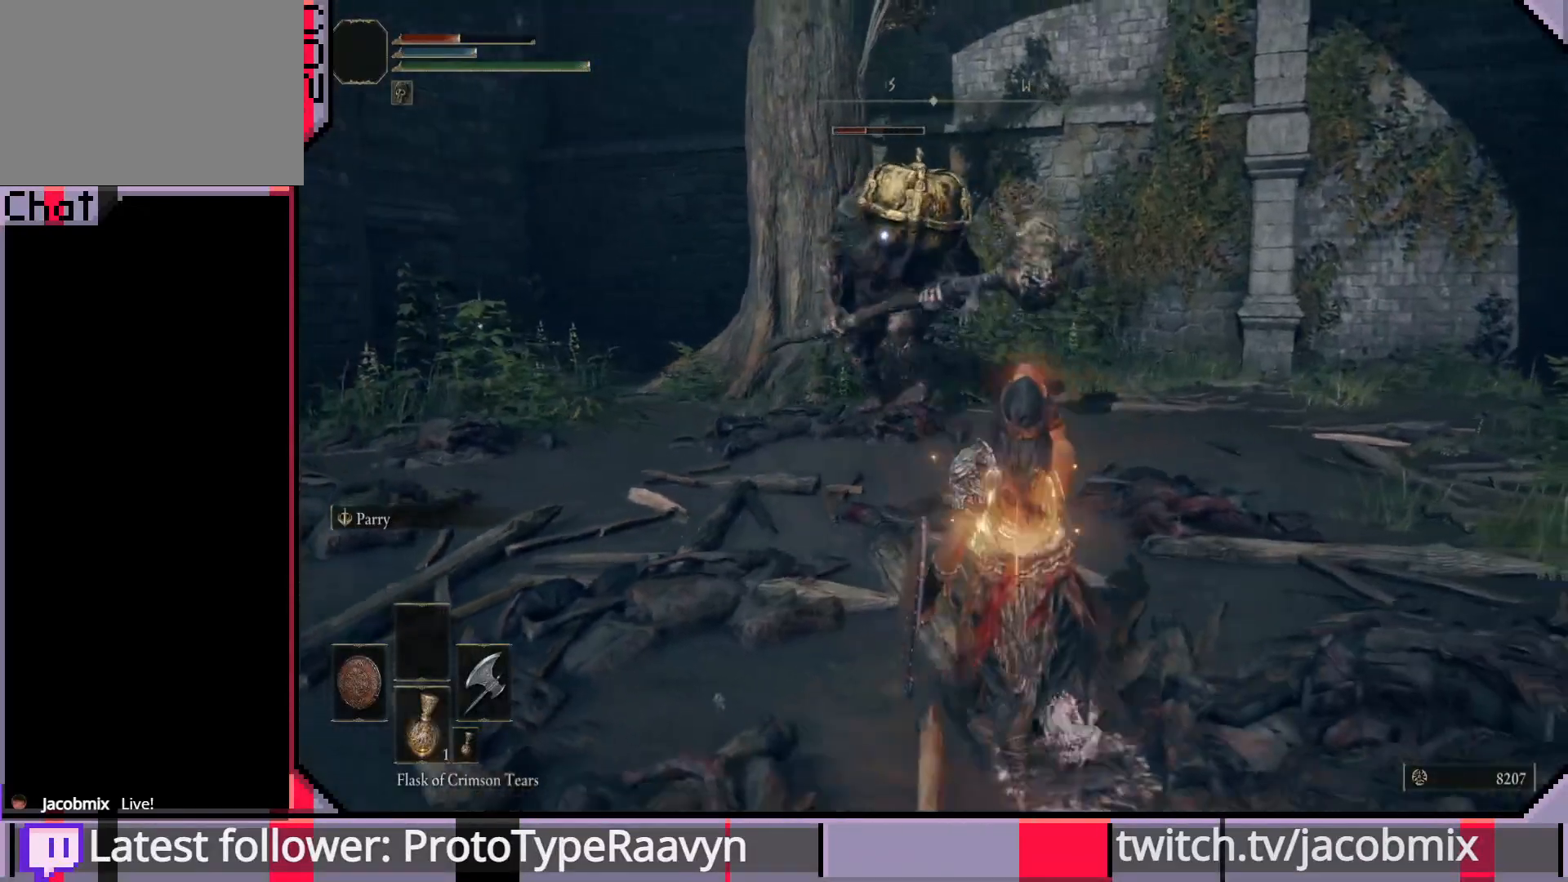
{"buttons": [], "left_stick": "right", "right_stick": "center", "events": []}
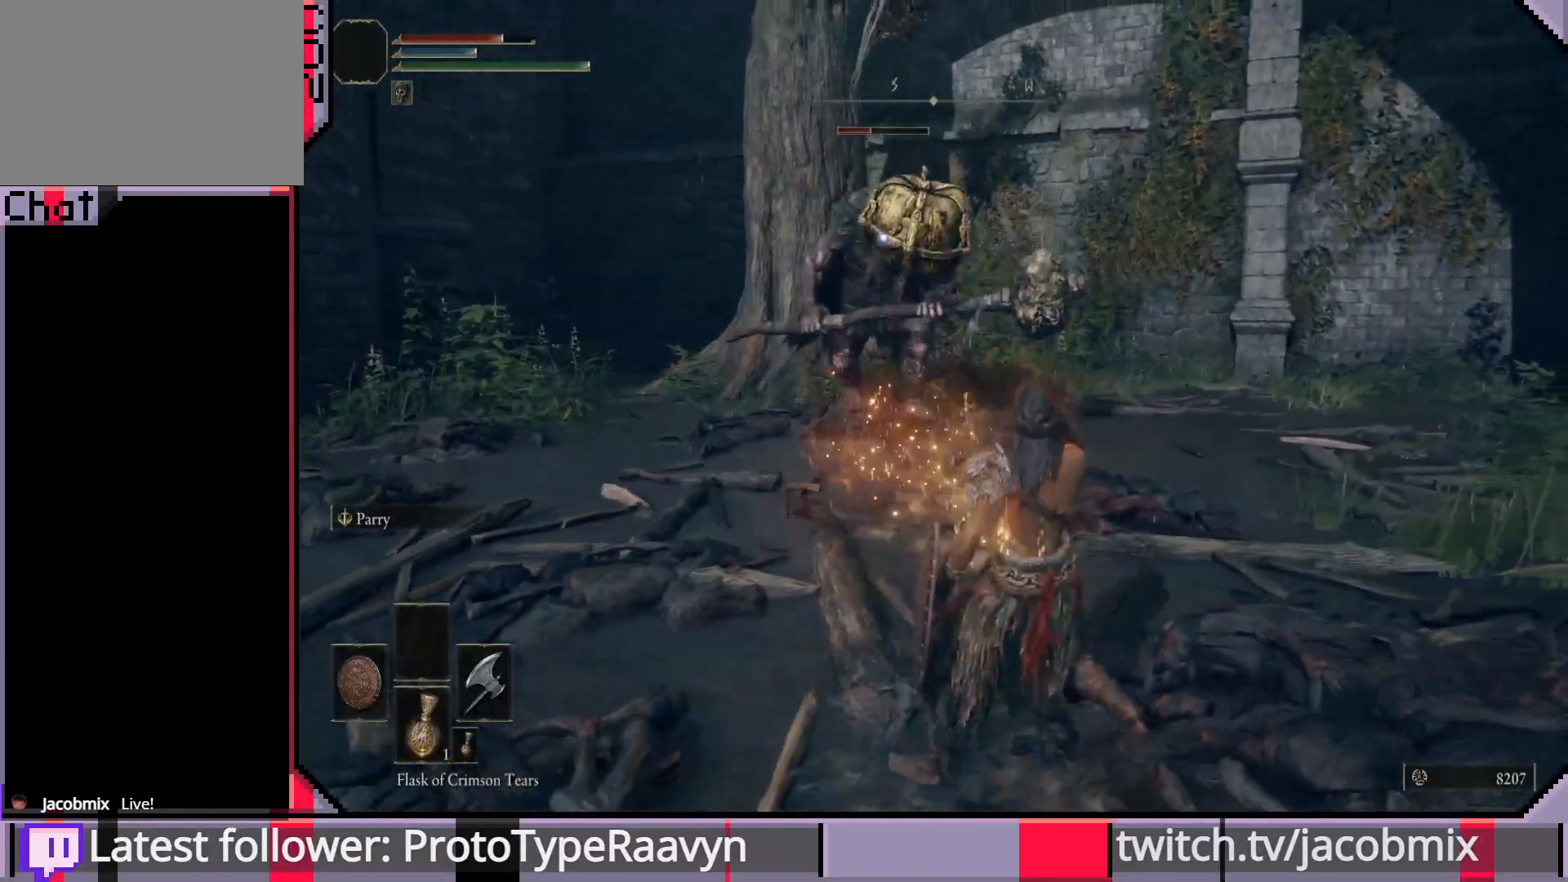
{"buttons": [], "left_stick": "right", "right_stick": "center", "events": []}
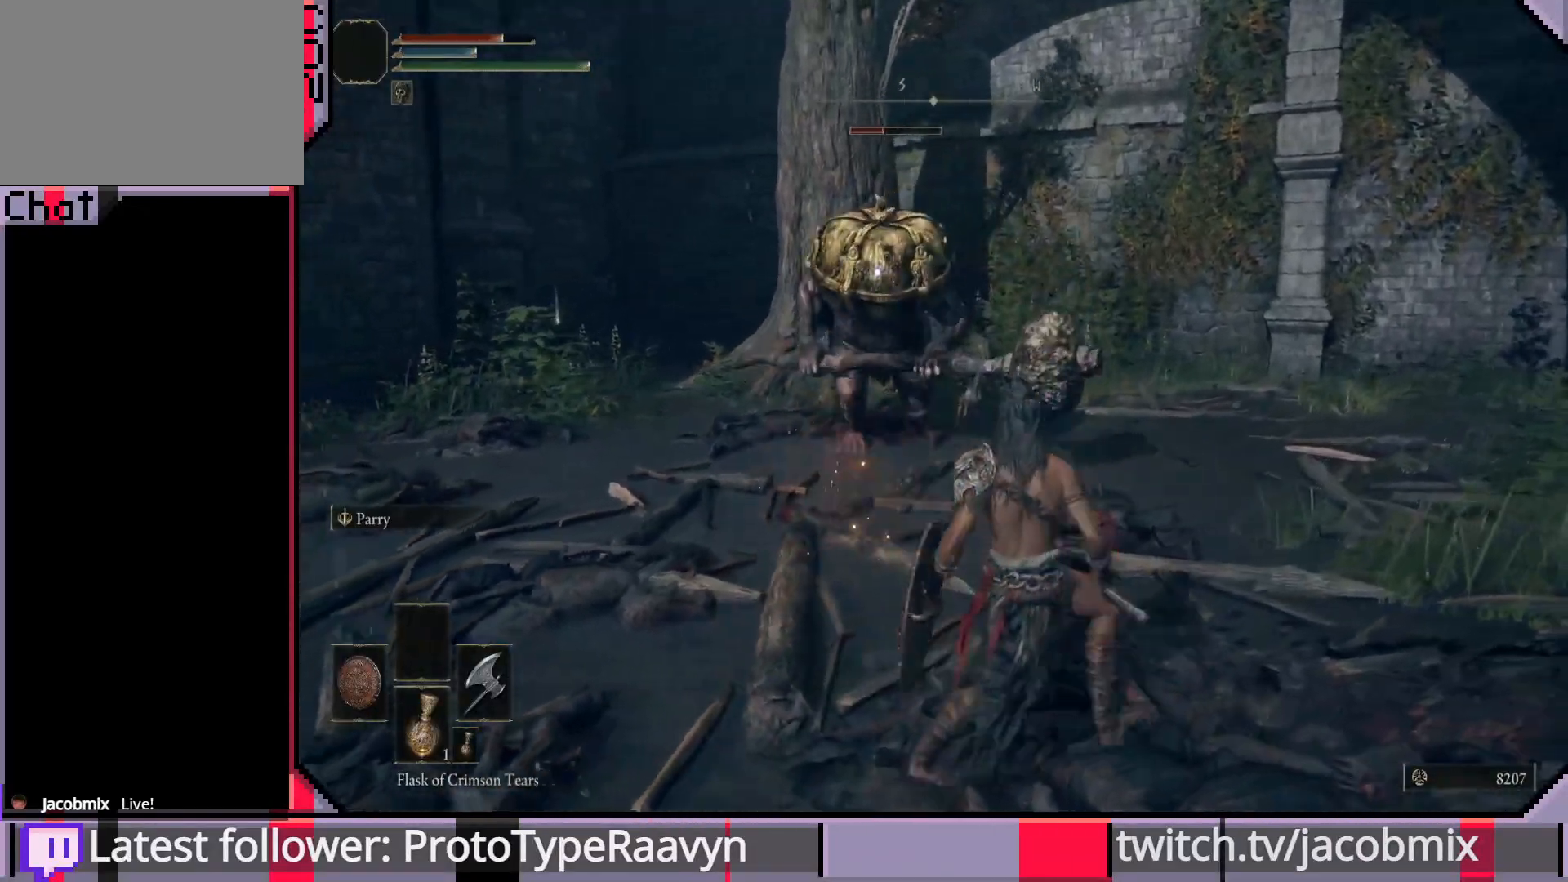
{"buttons": [], "left_stick": "right", "right_stick": "center", "events": []}
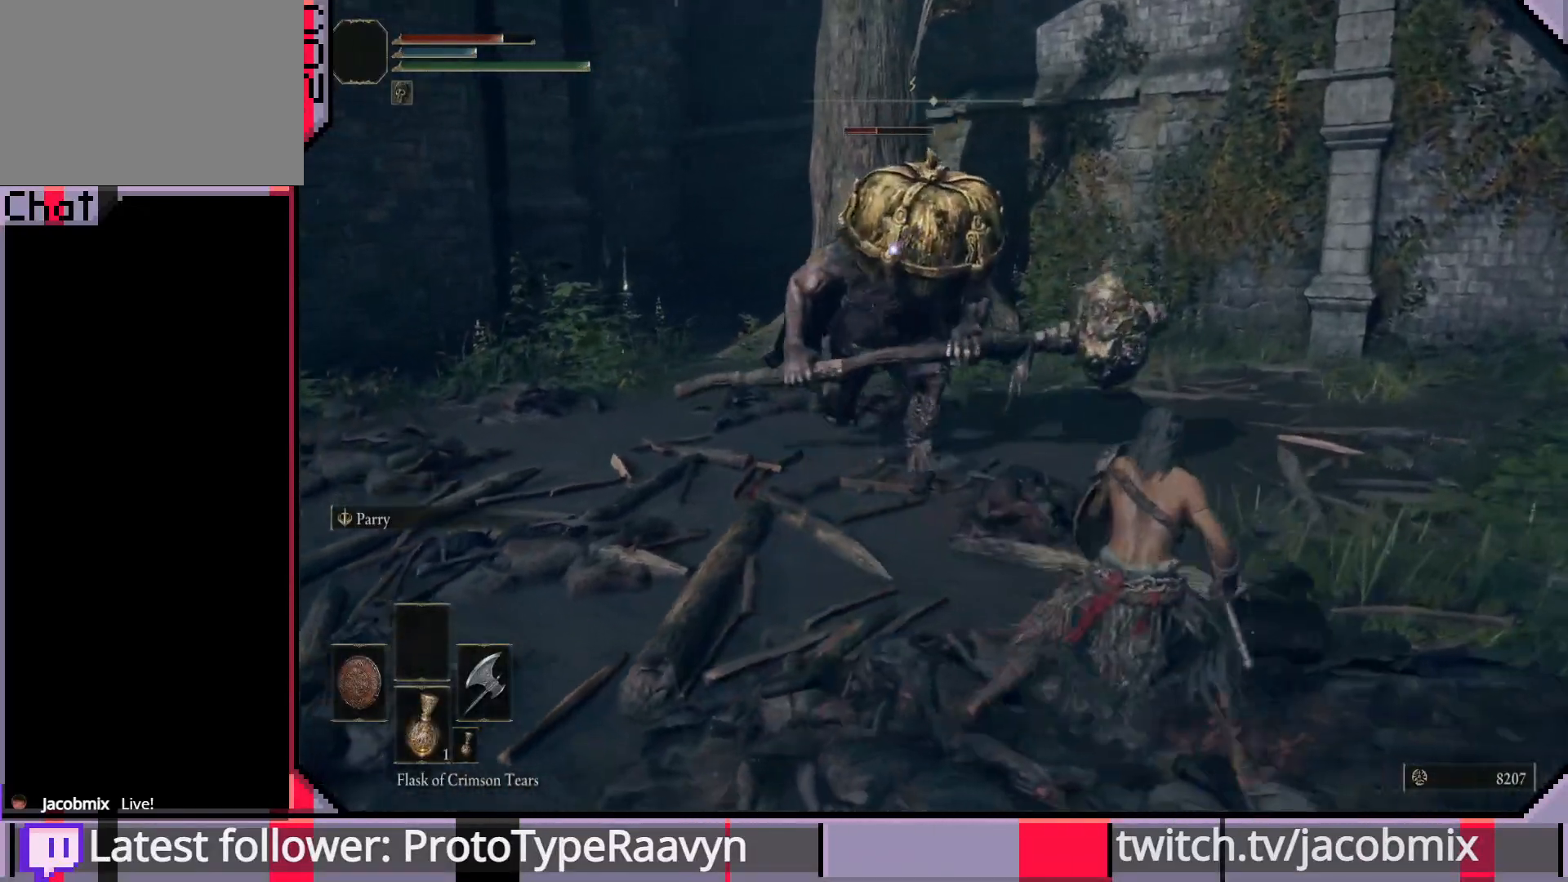
{"buttons": [], "left_stick": "up-right", "right_stick": "center", "events": [[483, "left_stick", "up-right"]]}
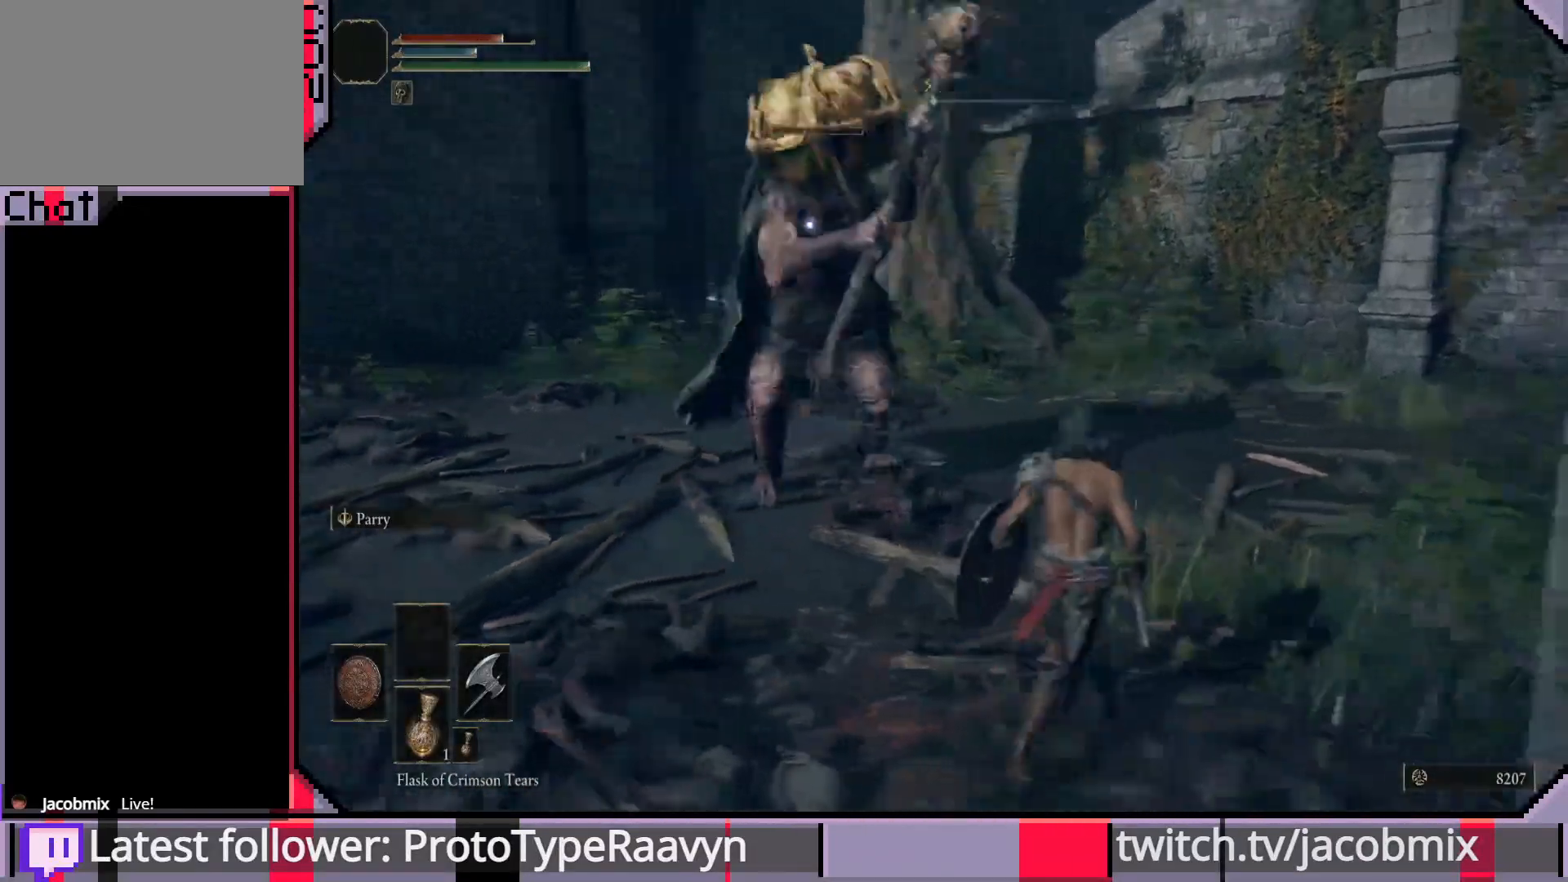
{"buttons": [], "left_stick": "up-right", "right_stick": "center", "events": [[383, "CIRCLE", "down"], [500, "CIRCLE", "up"]]}
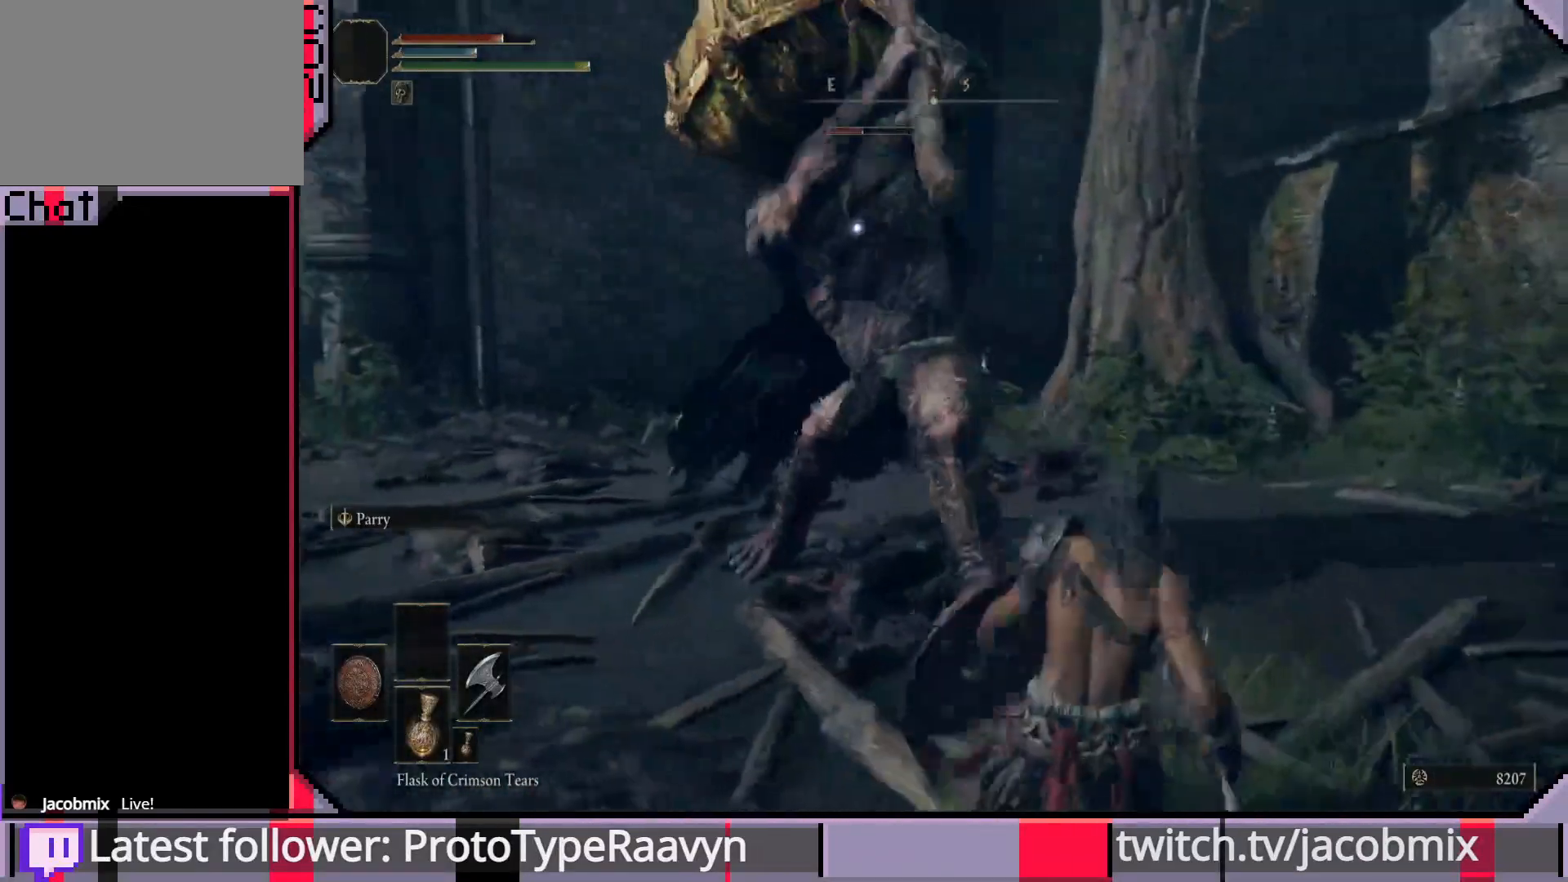
{"buttons": [], "left_stick": "up-right", "right_stick": "center", "events": []}
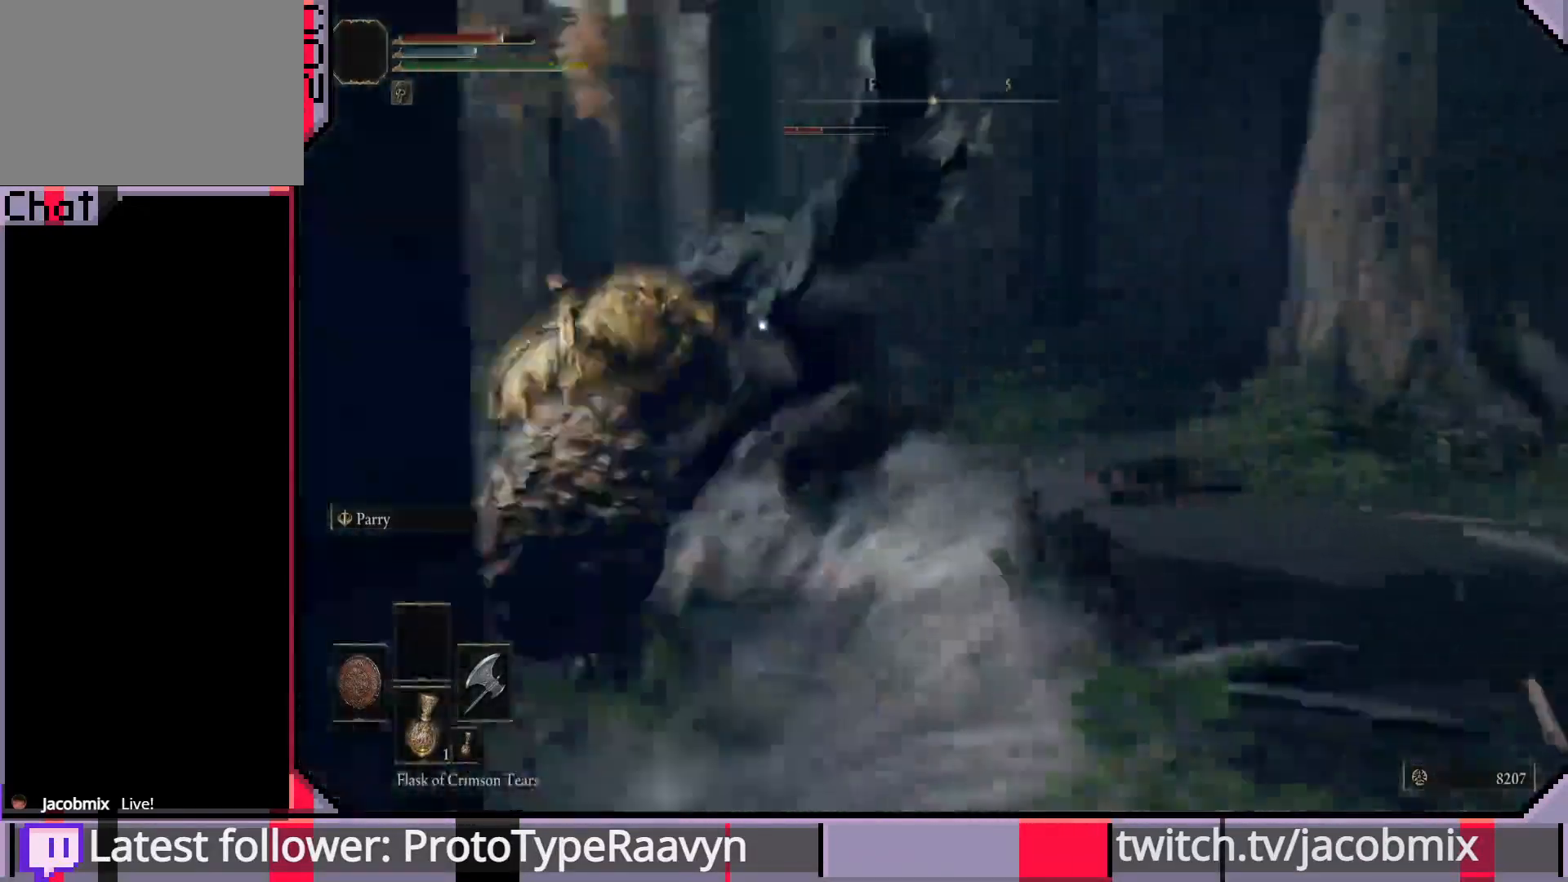
{"buttons": [], "left_stick": "up-right", "right_stick": "center", "events": []}
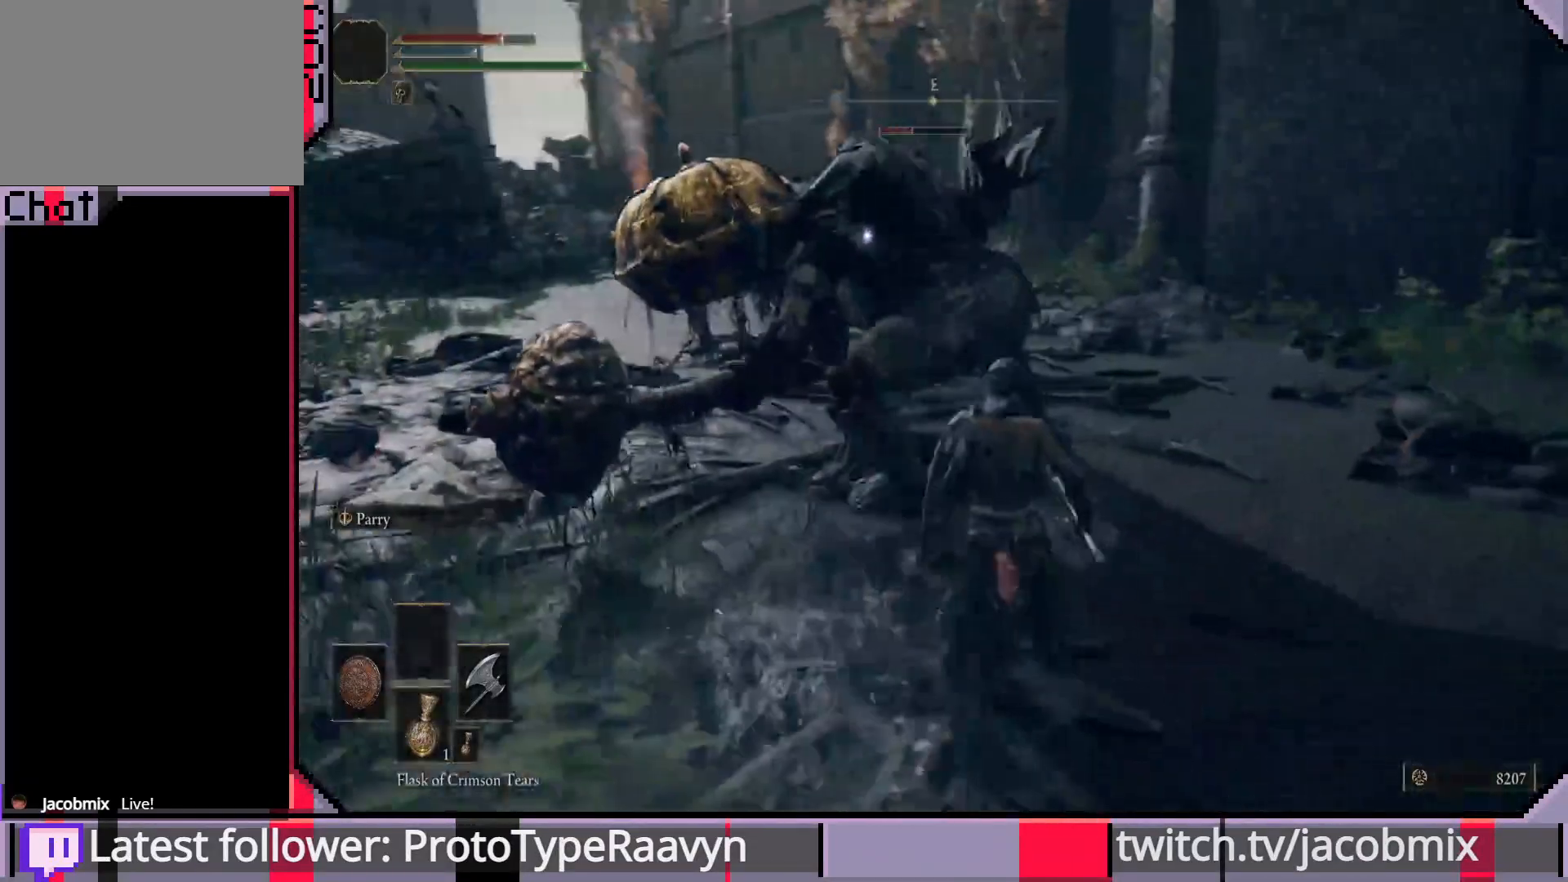
{"buttons": [], "left_stick": "up-right", "right_stick": "center", "events": [[100, "R1", "down"], [233, "R1", "up"], [317, "R1", "down"], [433, "R1", "up"]]}
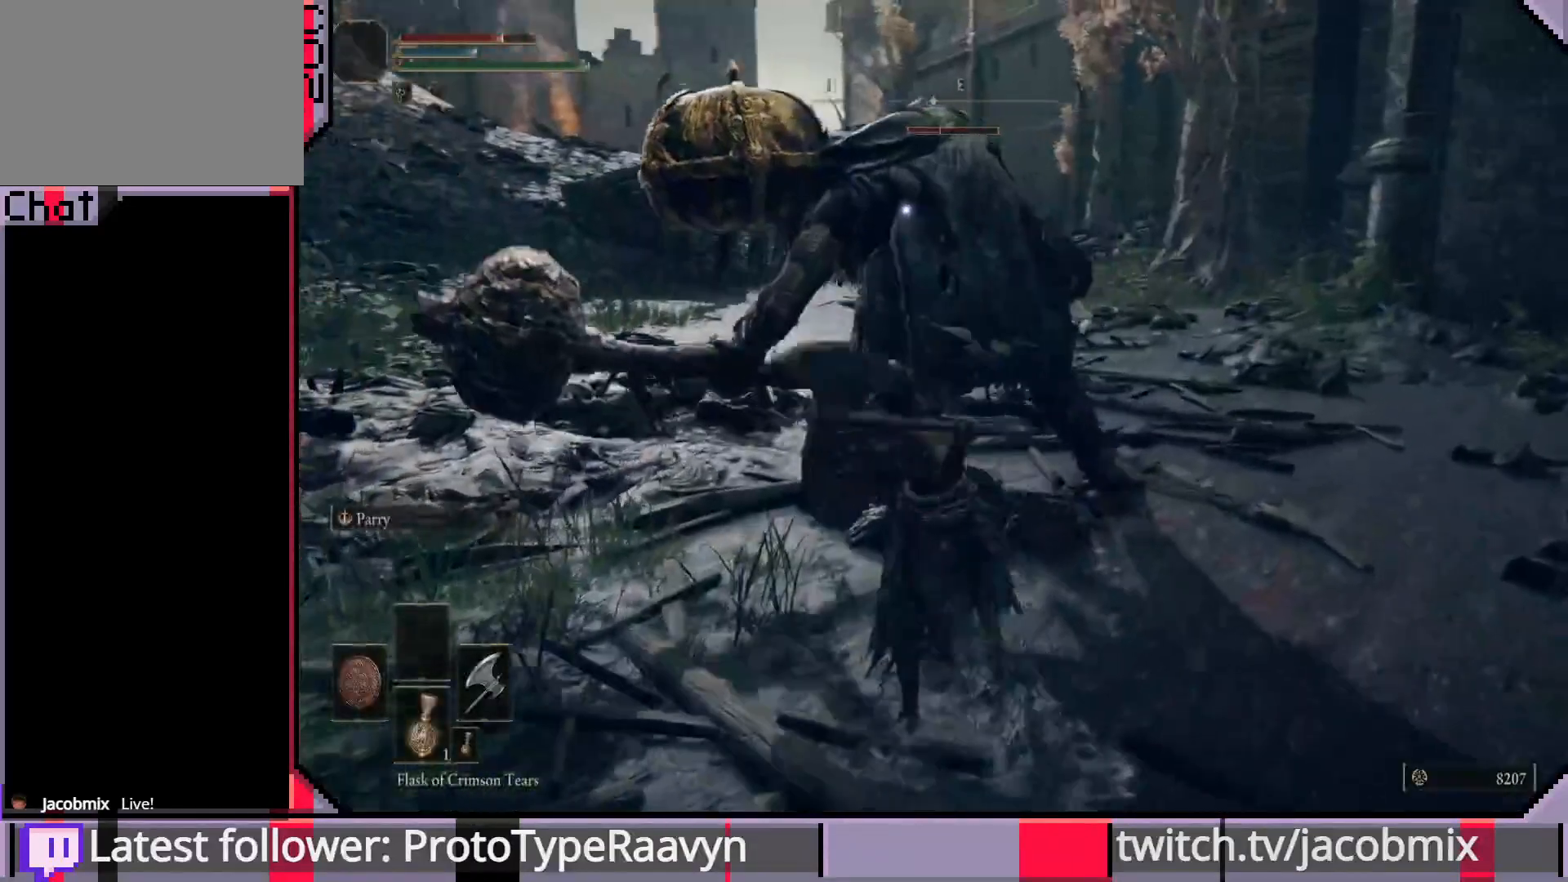
{"buttons": [], "left_stick": "up-right", "right_stick": "center", "events": [[17, "R1", "down"], [100, "R1", "up"], [183, "R1", "down"], [283, "R1", "up"], [350, "R1", "down"], [450, "R1", "up"]]}
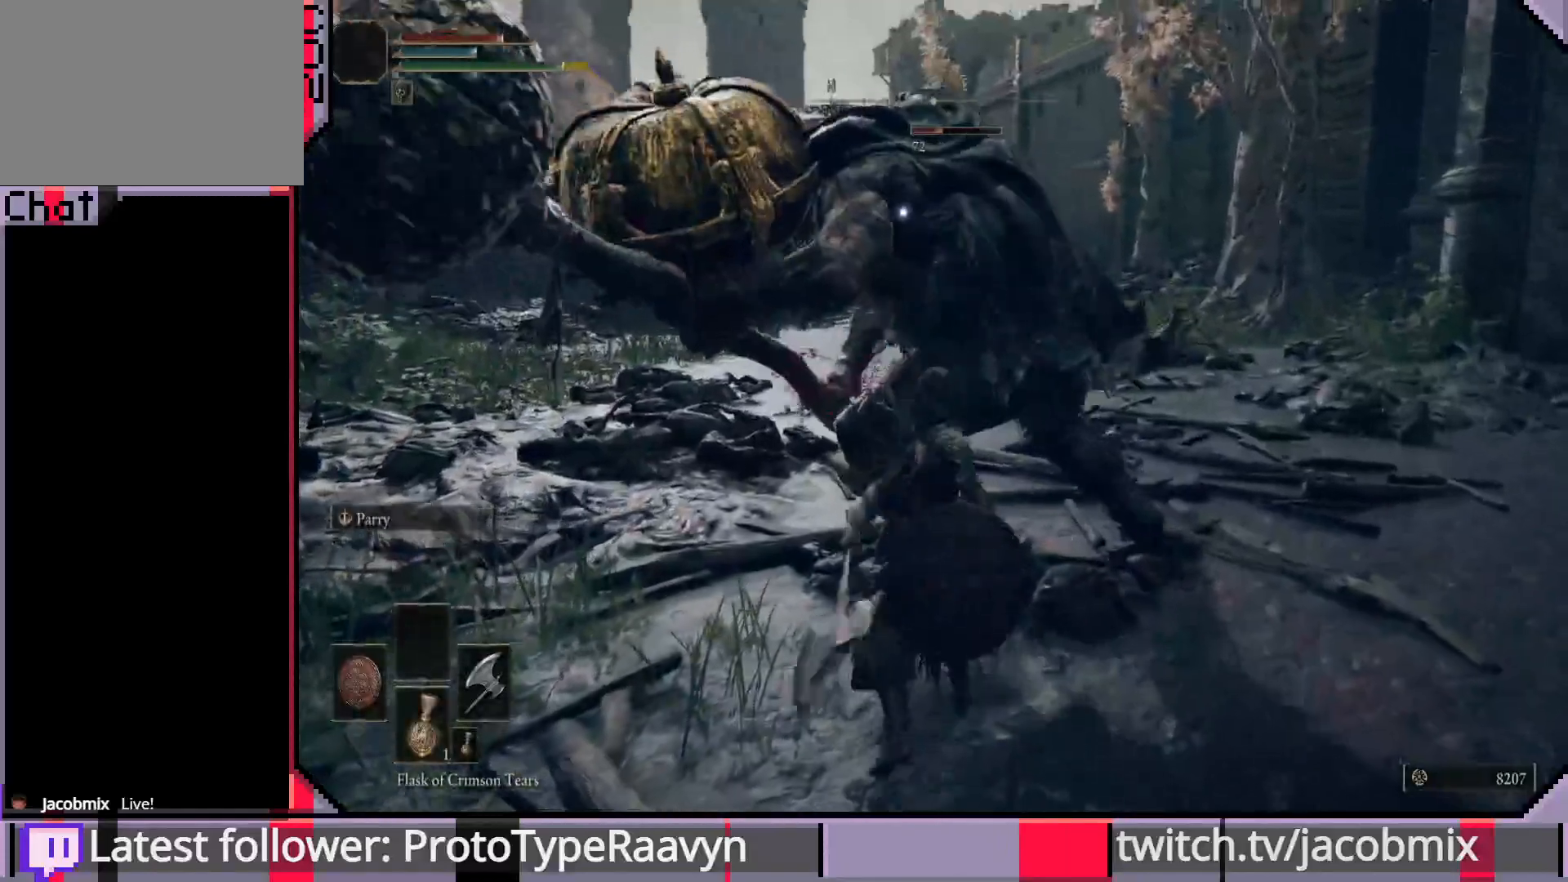
{"buttons": [], "left_stick": "right", "right_stick": "center", "events": [[17, "R1", "down"], [117, "R1", "up"], [267, "left_stick", "right"]]}
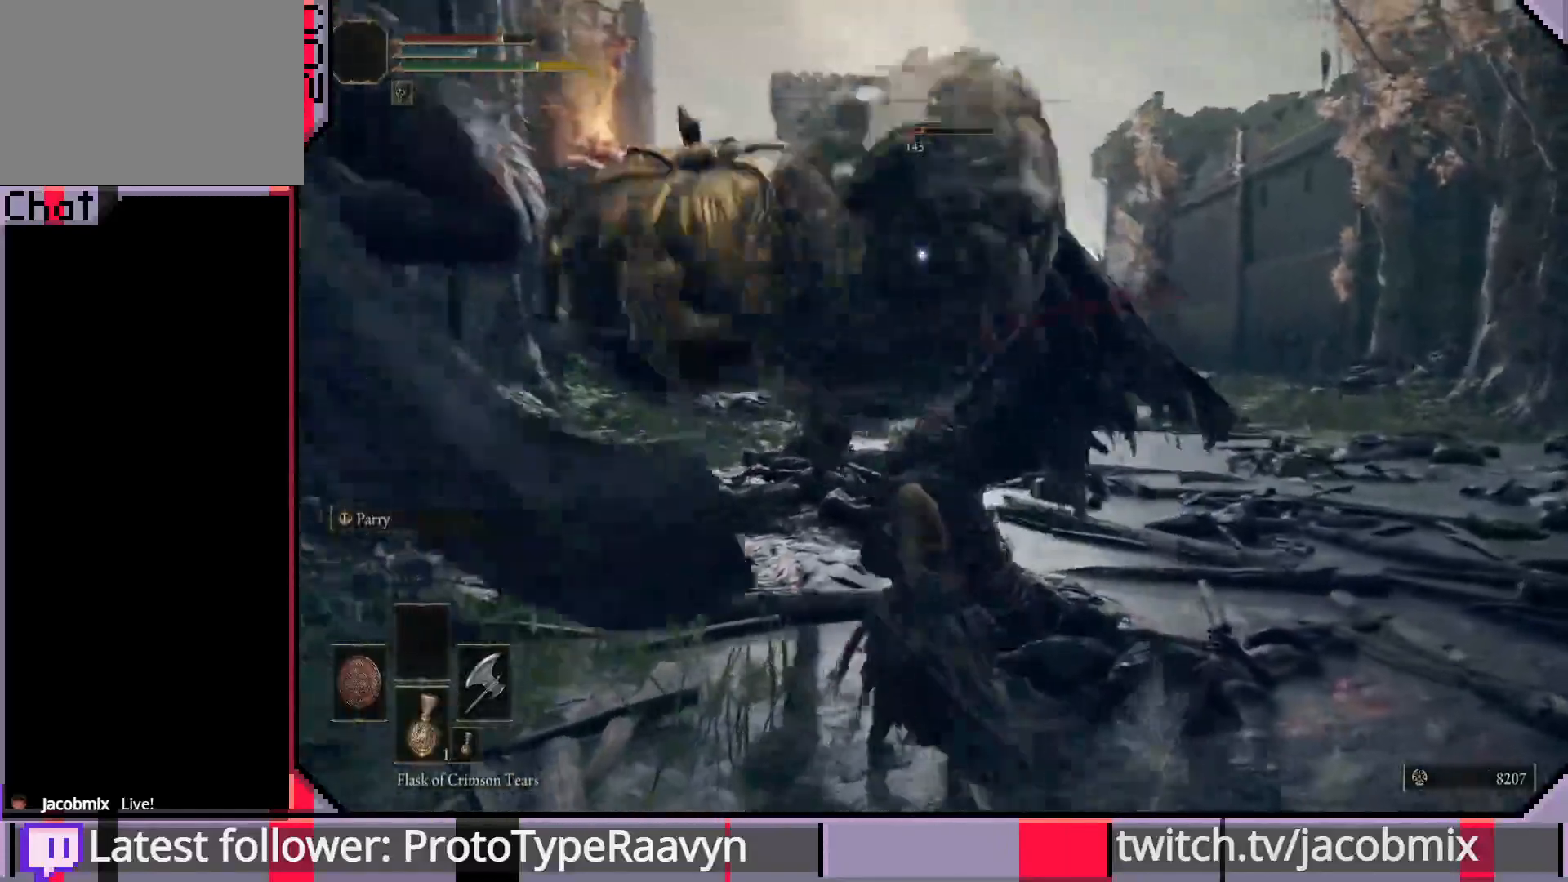
{"buttons": ["CIRCLE"], "left_stick": "down-right", "right_stick": "center", "events": [[217, "left_stick", "down-right"], [433, "CIRCLE", "down"]]}
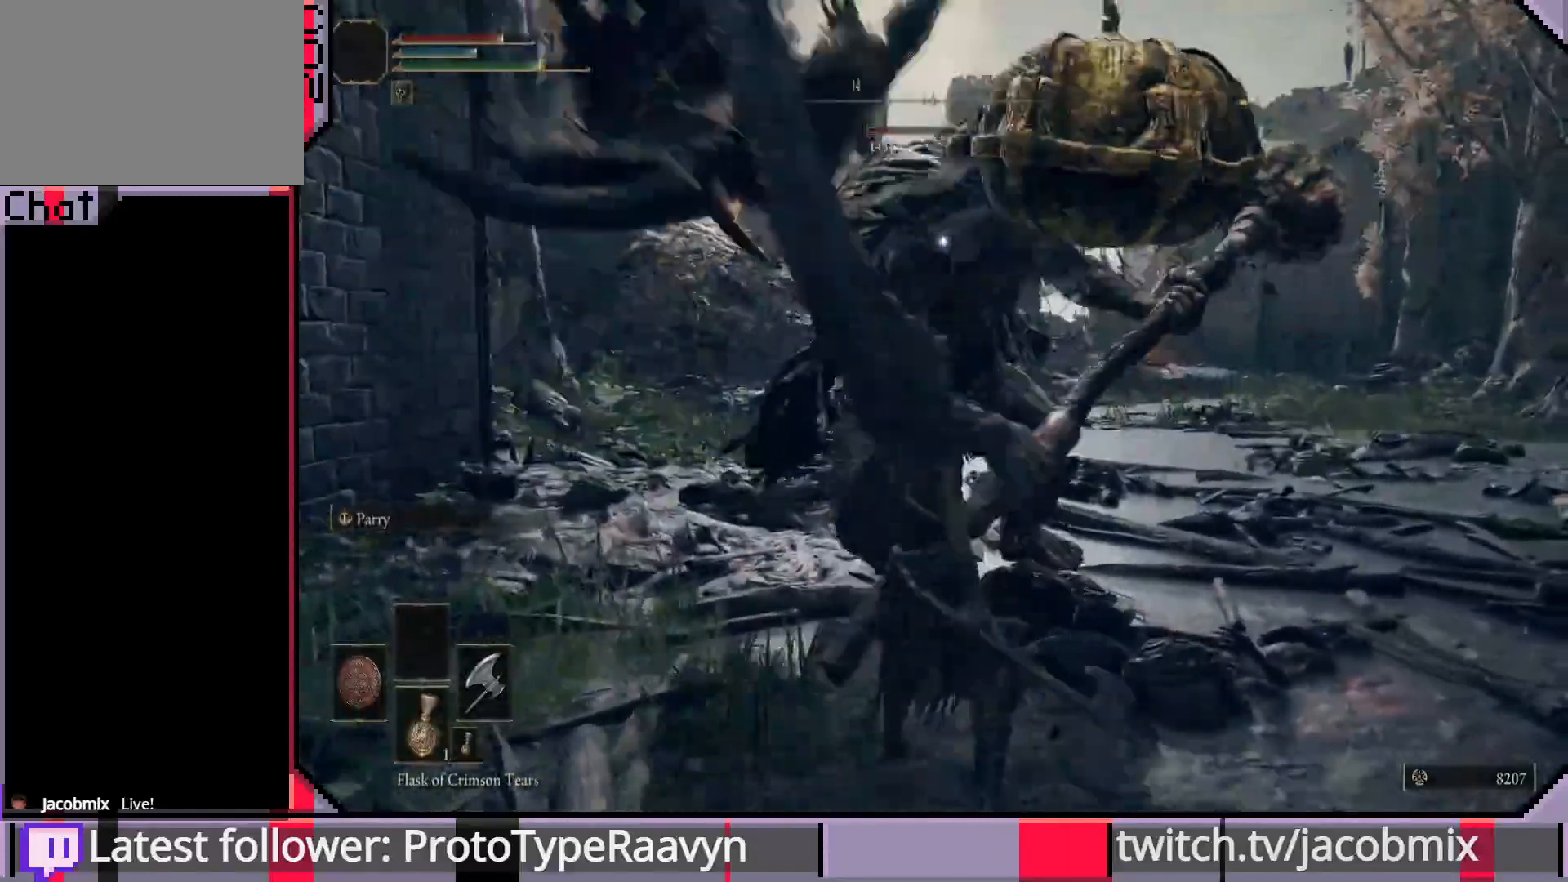
{"buttons": [], "left_stick": "down-right", "right_stick": "center", "events": [[33, "CIRCLE", "up"], [83, "CIRCLE", "down"], [183, "CIRCLE", "up"], [233, "CIRCLE", "down"], [283, "CIRCLE", "up"]]}
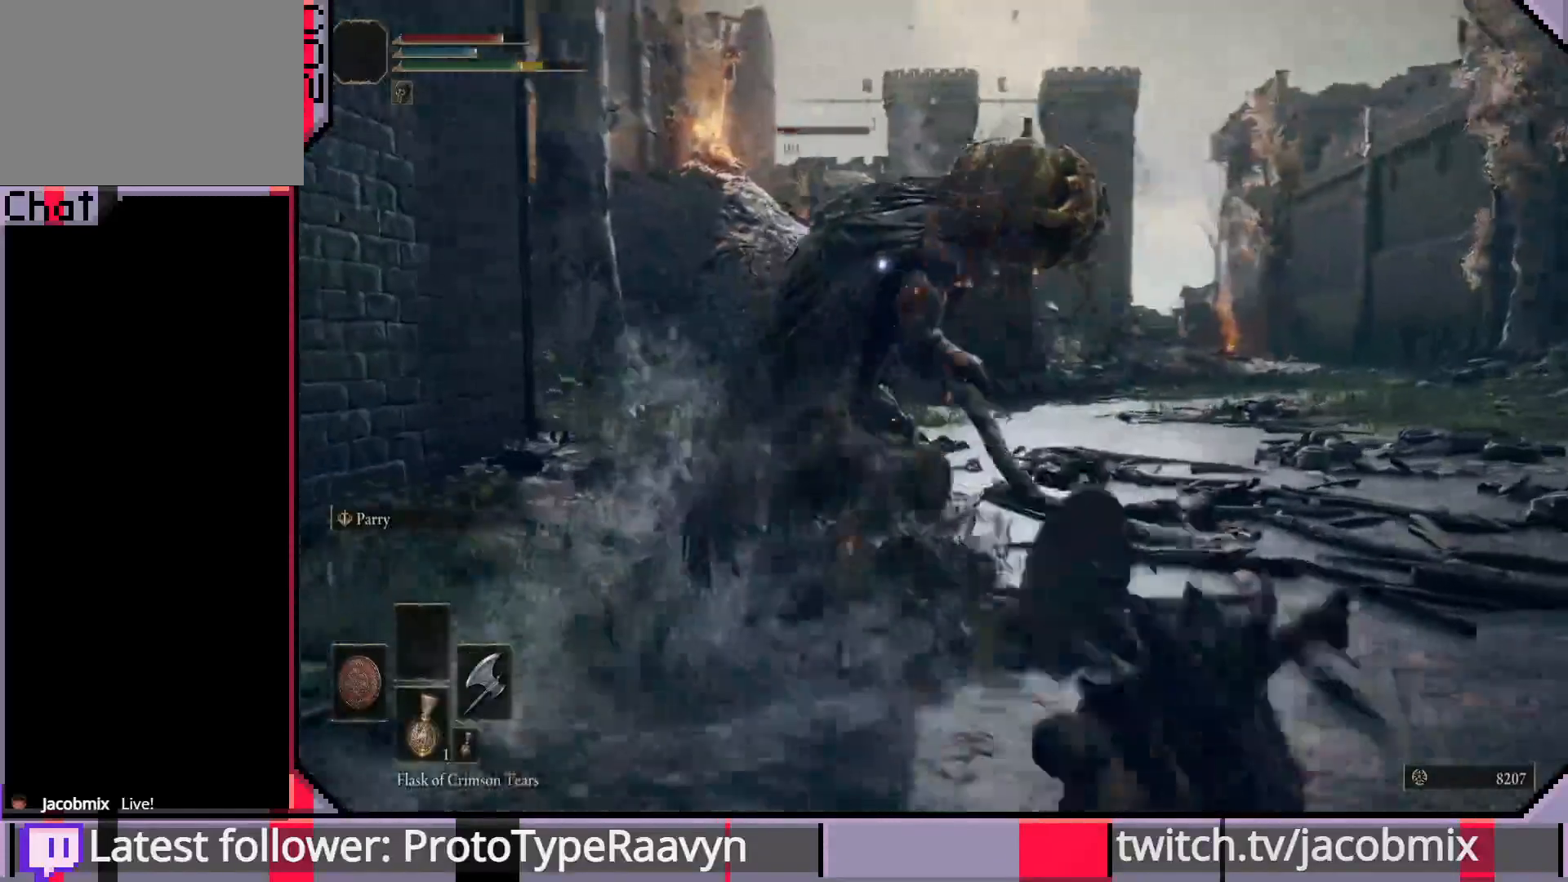
{"buttons": [], "left_stick": "down-right", "right_stick": "center", "events": [[283, "CIRCLE", "down"], [400, "CIRCLE", "up"]]}
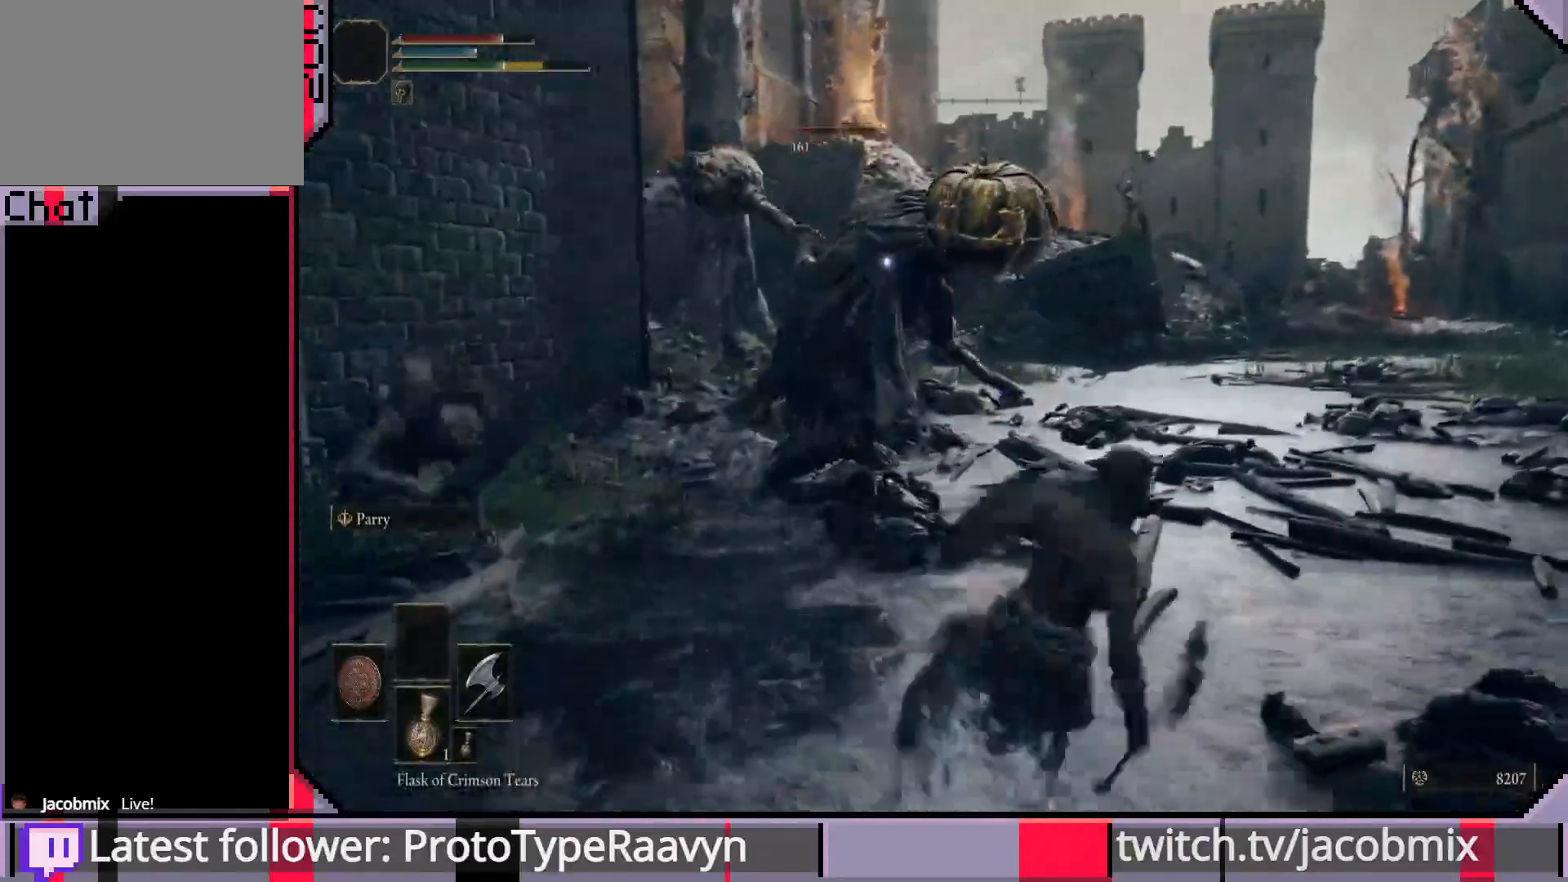
{"buttons": [], "left_stick": "down-right", "right_stick": "center", "events": []}
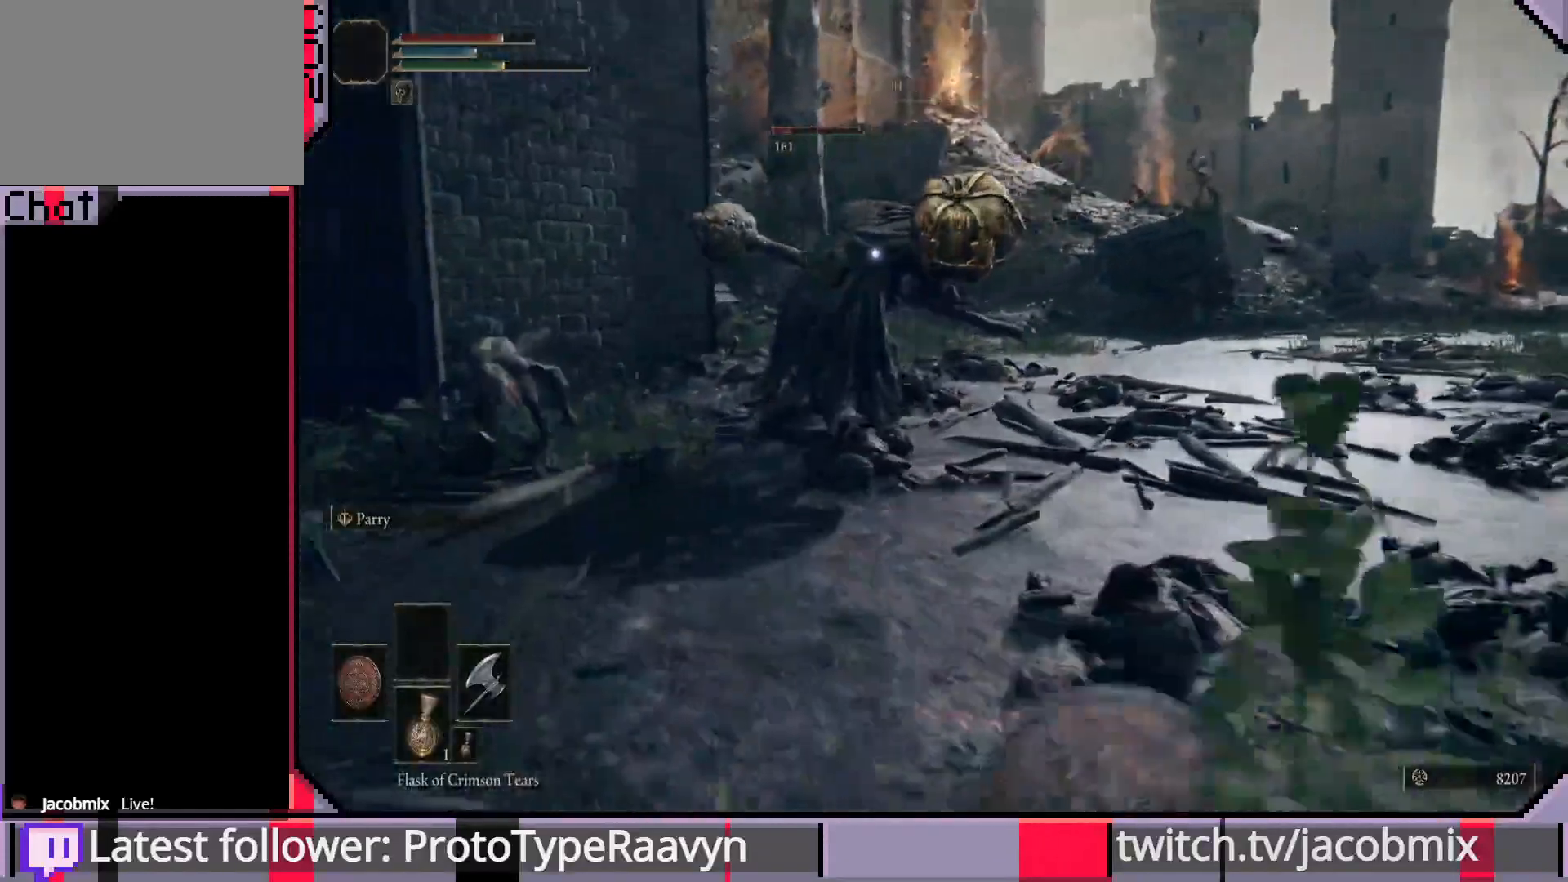
{"buttons": [], "left_stick": "down-right", "right_stick": "center", "events": []}
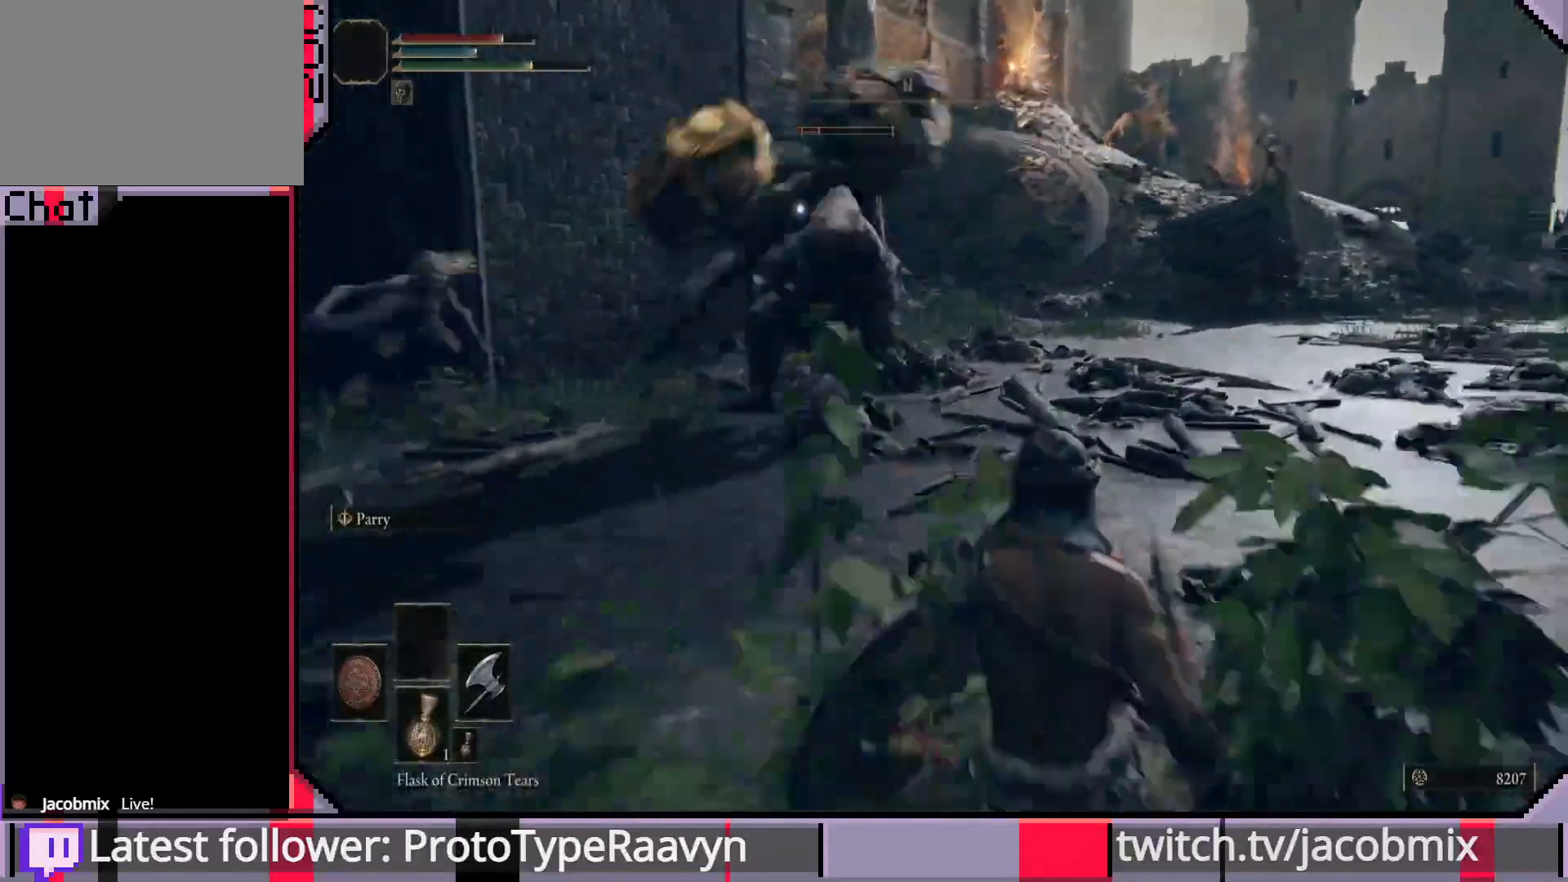
{"buttons": [], "left_stick": "down-right", "right_stick": "center", "events": []}
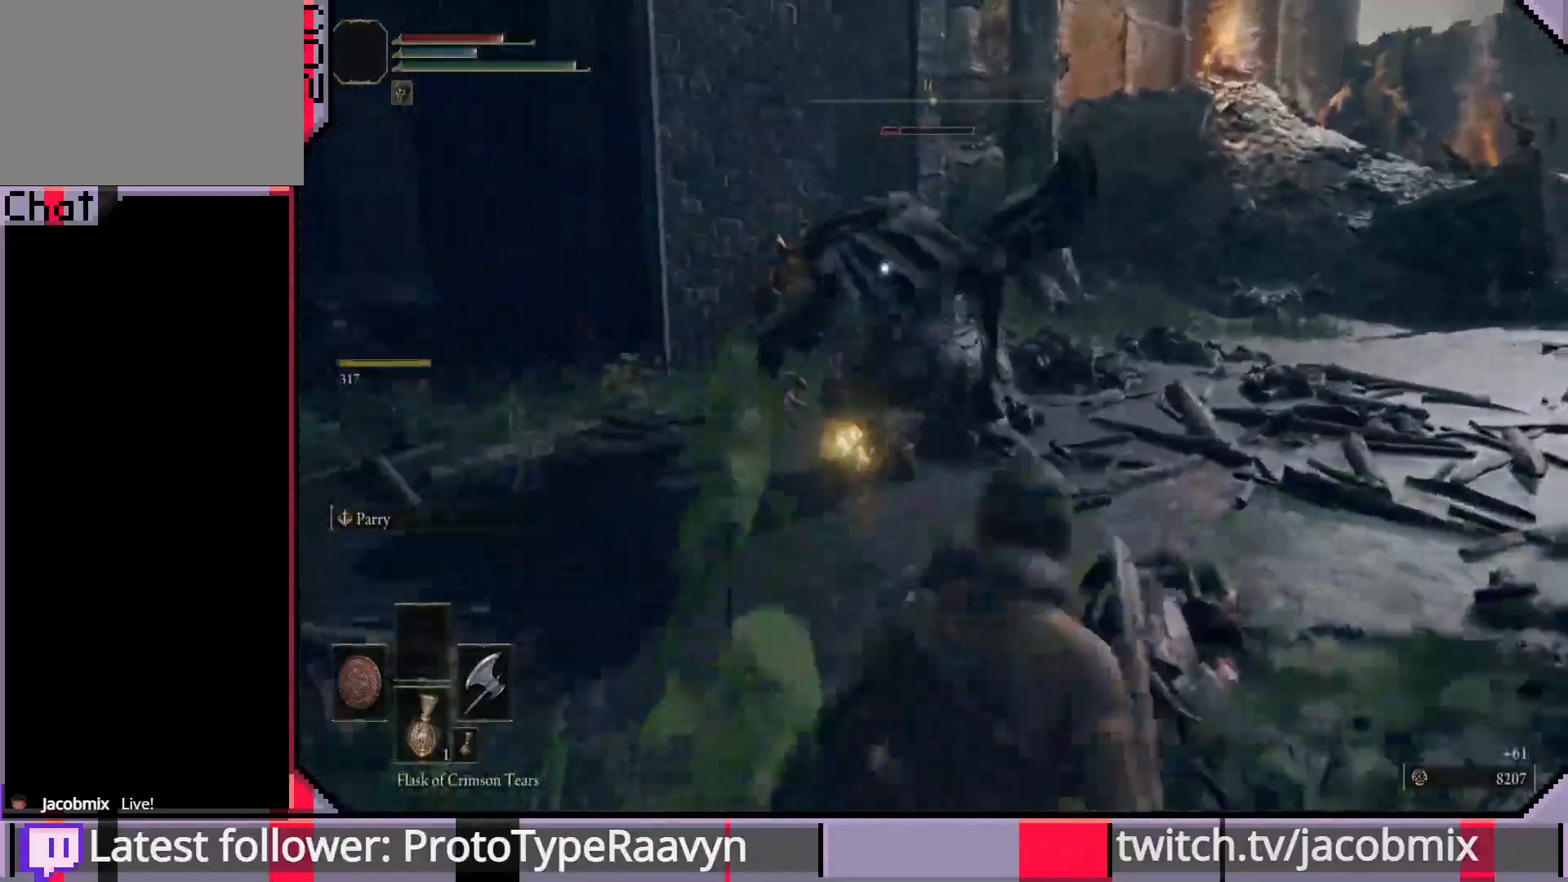
{"buttons": [], "left_stick": "right", "right_stick": "center", "events": [[17, "left_stick", "right"]]}
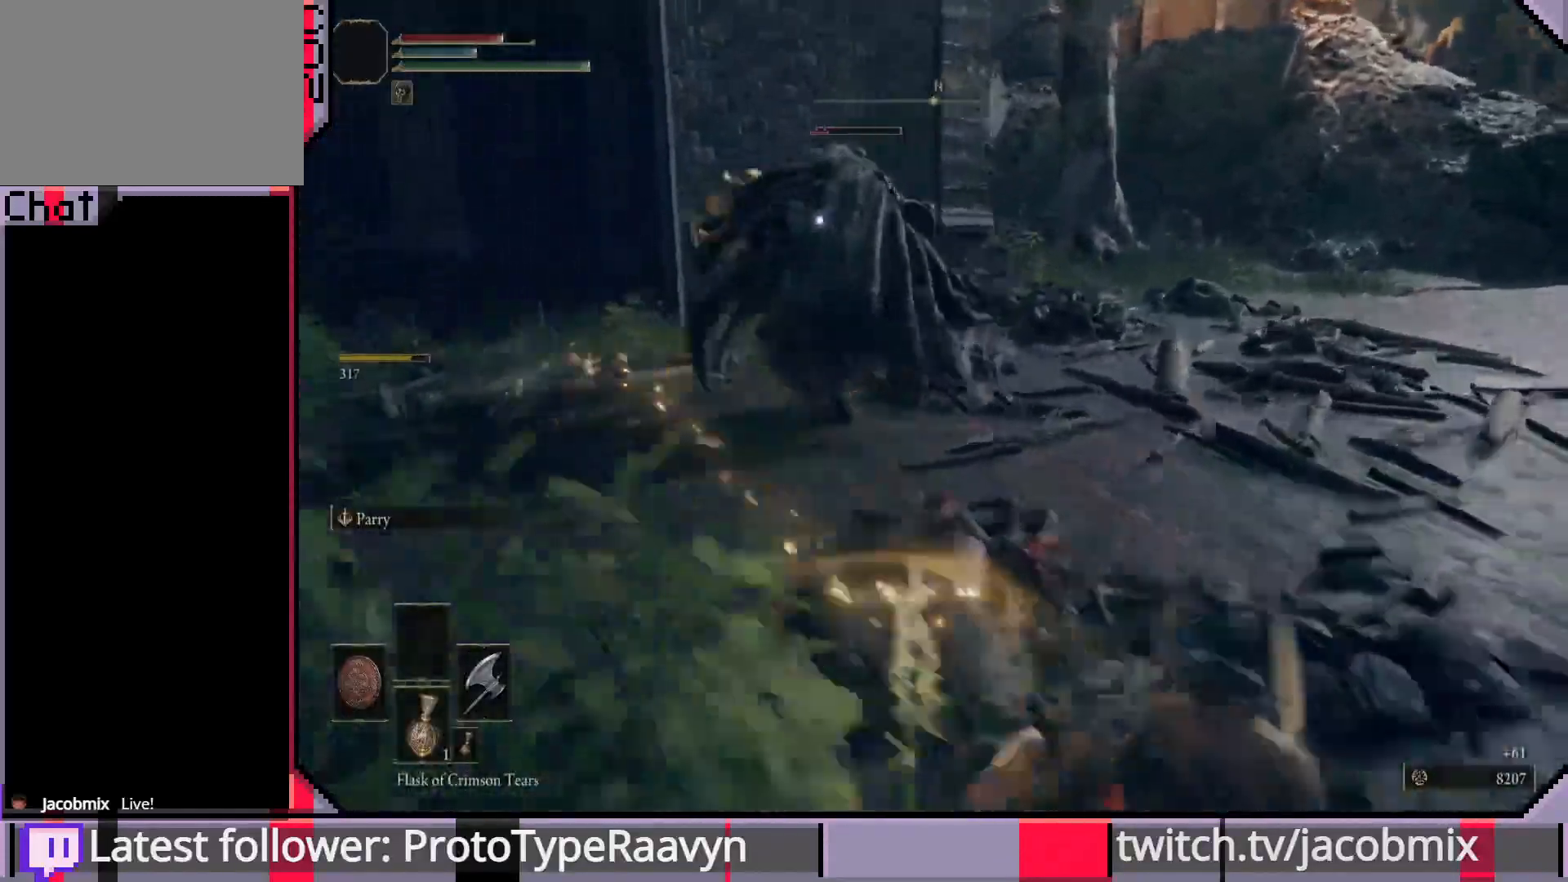
{"buttons": [], "left_stick": "right", "right_stick": "center", "events": []}
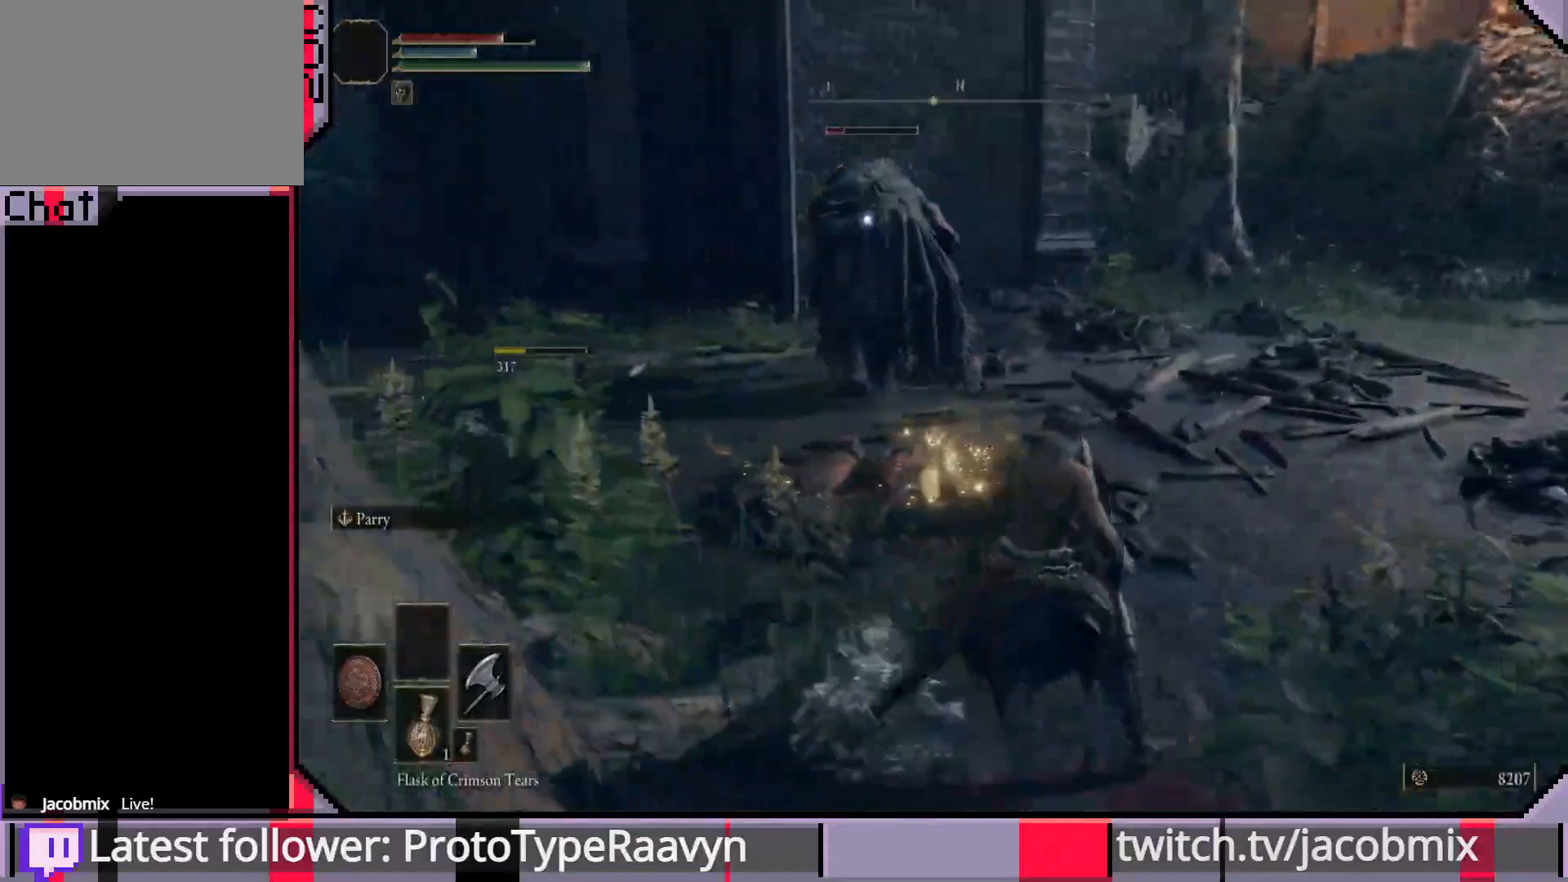
{"buttons": [], "left_stick": "down-right", "right_stick": "center", "events": [[317, "left_stick", "down-right"]]}